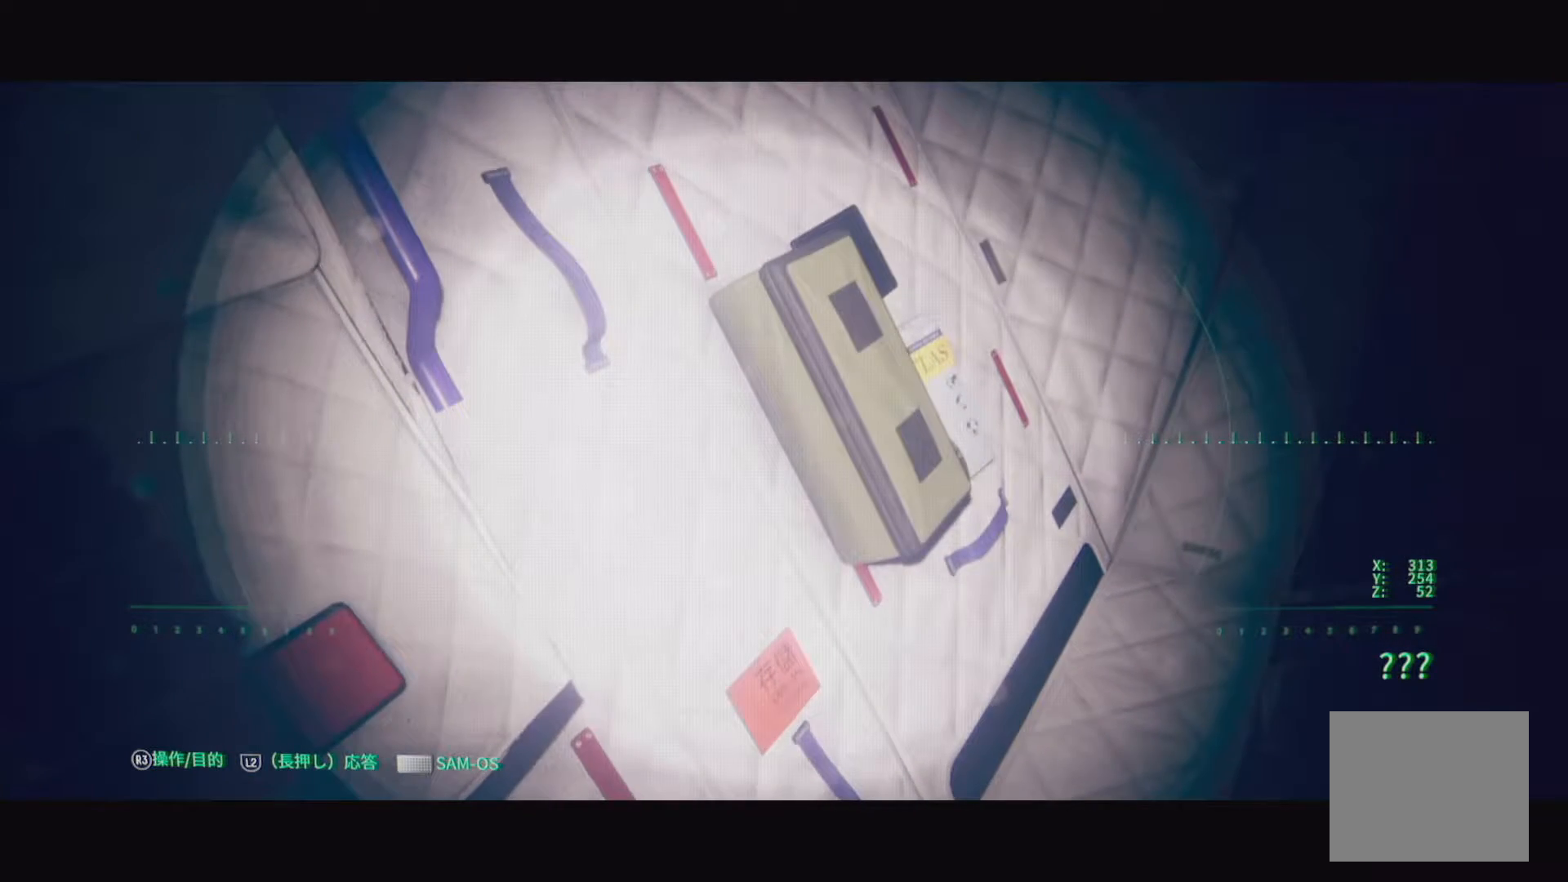
Gameplay with a controller (PlayStation layout); each line is a JSON object with the inputs held at the frame after it. "events" lists button and stick changes between this image and that frame as [ms after this image, input, new state], when the widget could be followed in between.
{"buttons": ["L2"], "left_stick": "center", "right_stick": "center", "events": [[33, "L2", "down"]]}
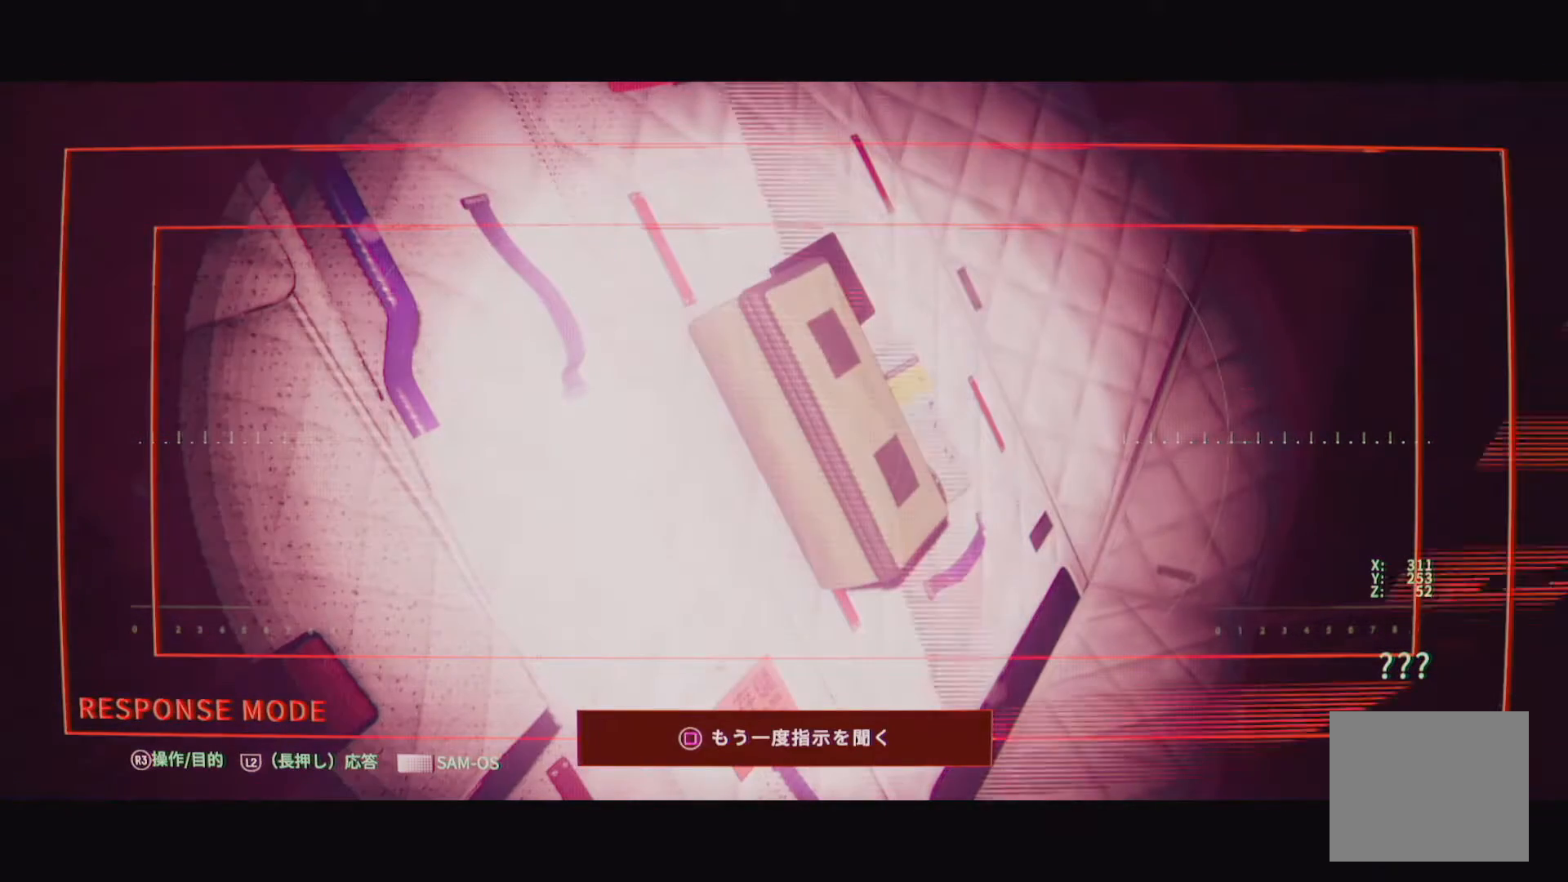
{"buttons": ["L2"], "left_stick": "center", "right_stick": "center", "events": []}
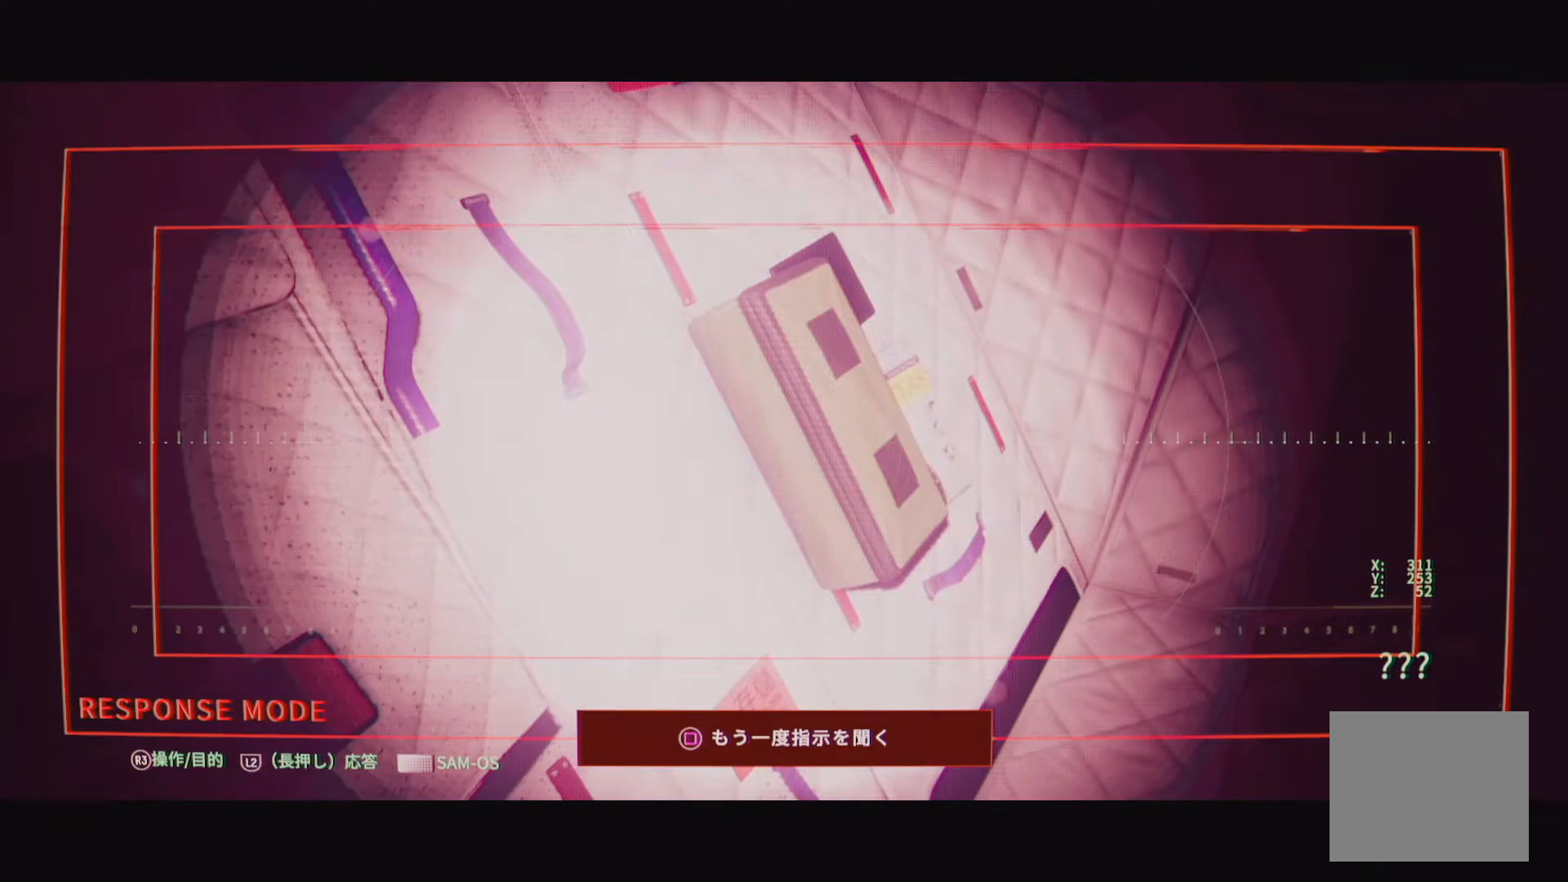
{"buttons": ["L2"], "left_stick": "center", "right_stick": "center", "events": []}
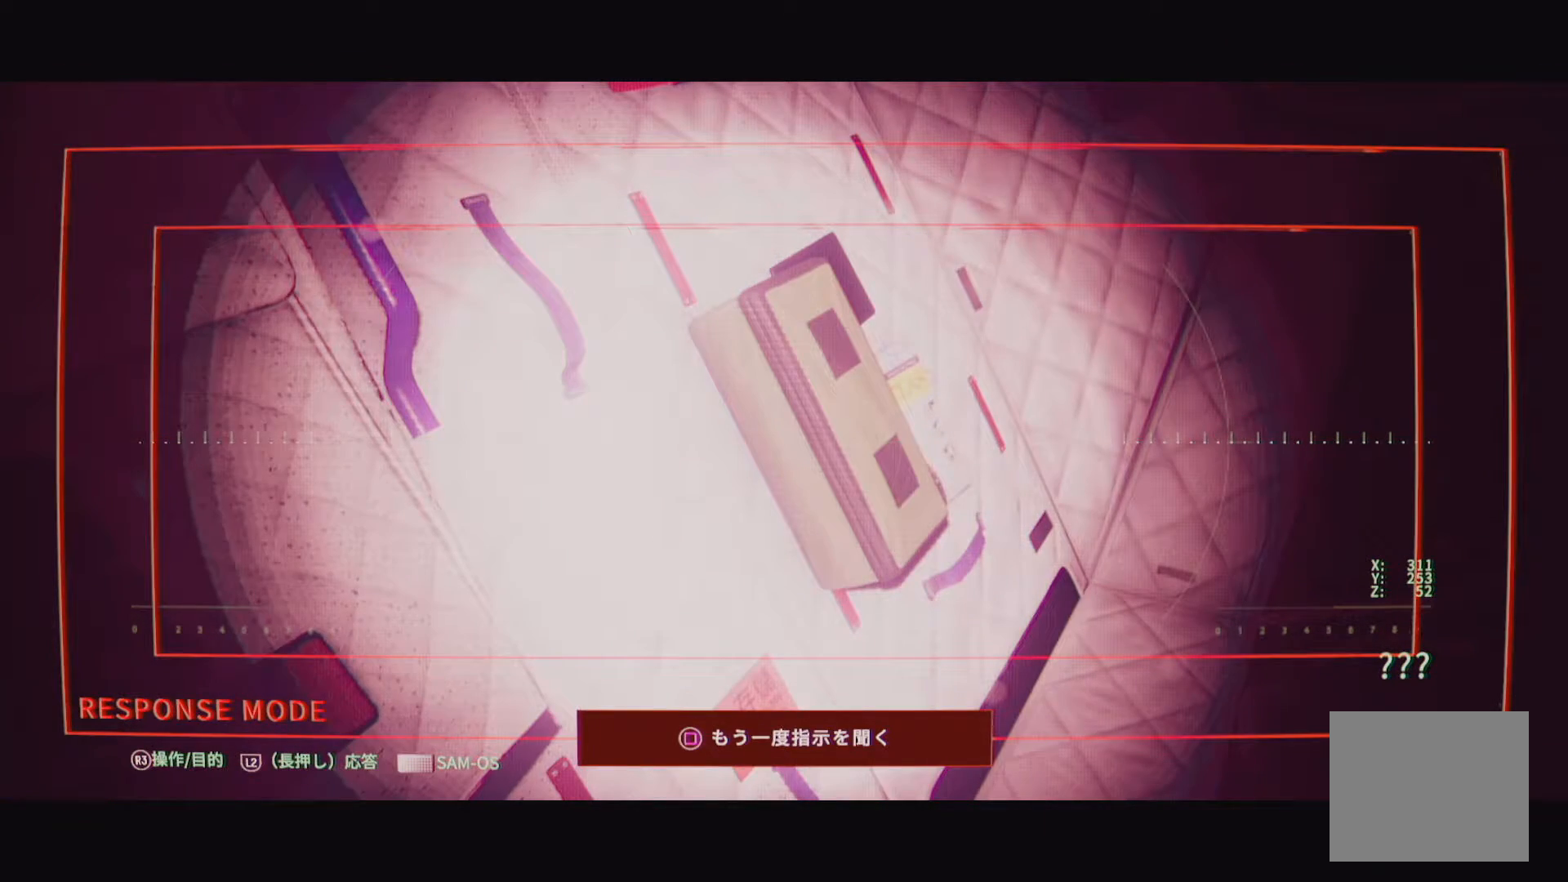
{"buttons": [], "left_stick": "center", "right_stick": "center", "events": [[67, "L2", "up"]]}
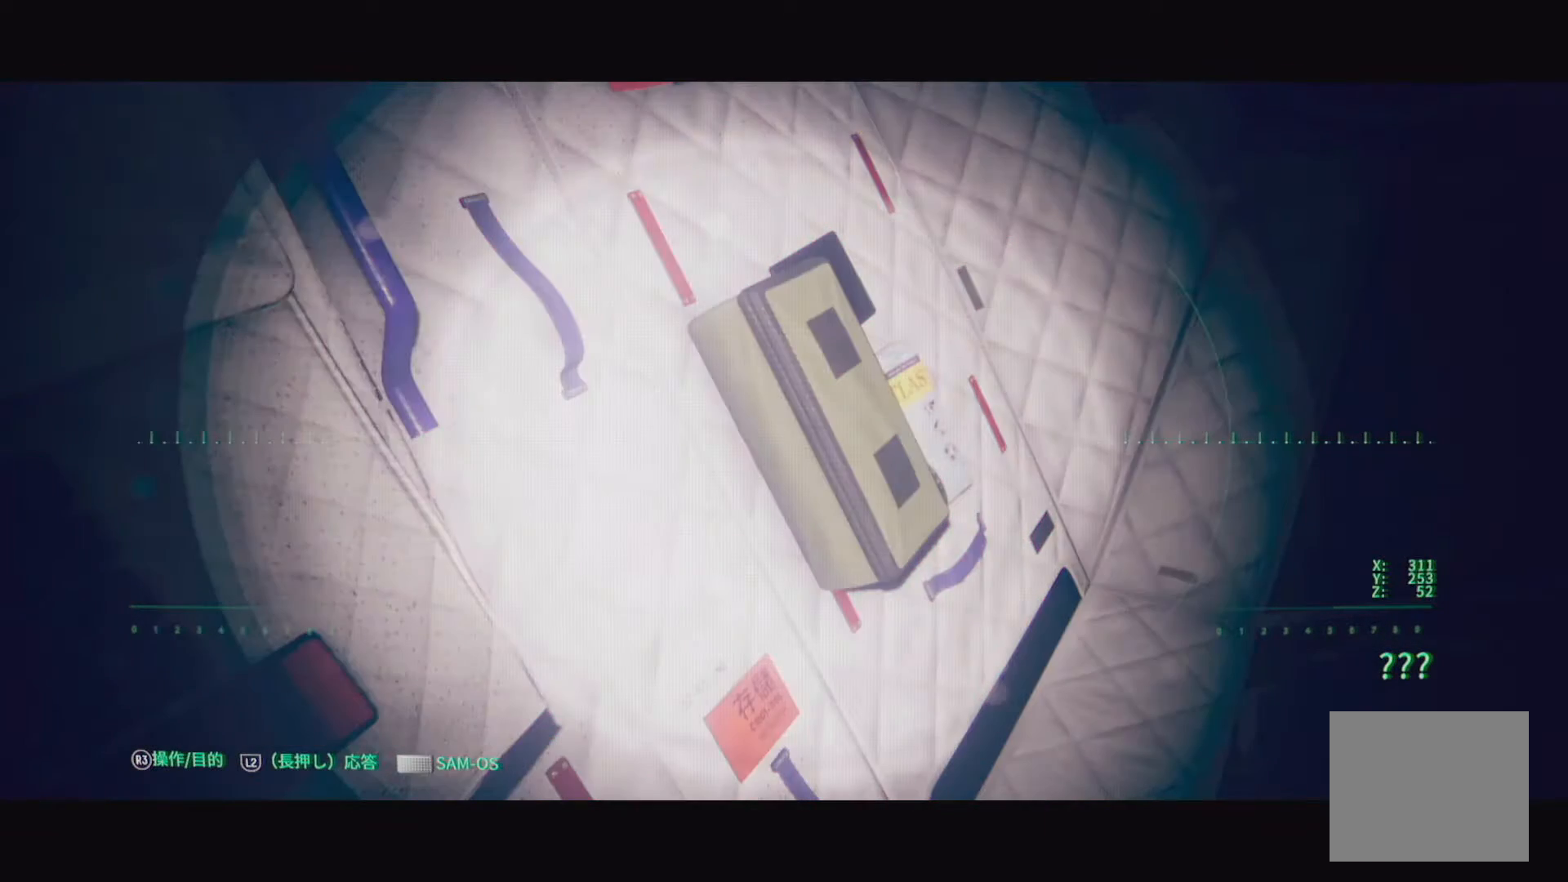
{"buttons": [], "left_stick": "center", "right_stick": "up-right", "events": [[67, "right_stick", "up-right"], [333, "right_stick", "right"], [500, "right_stick", "up-right"]]}
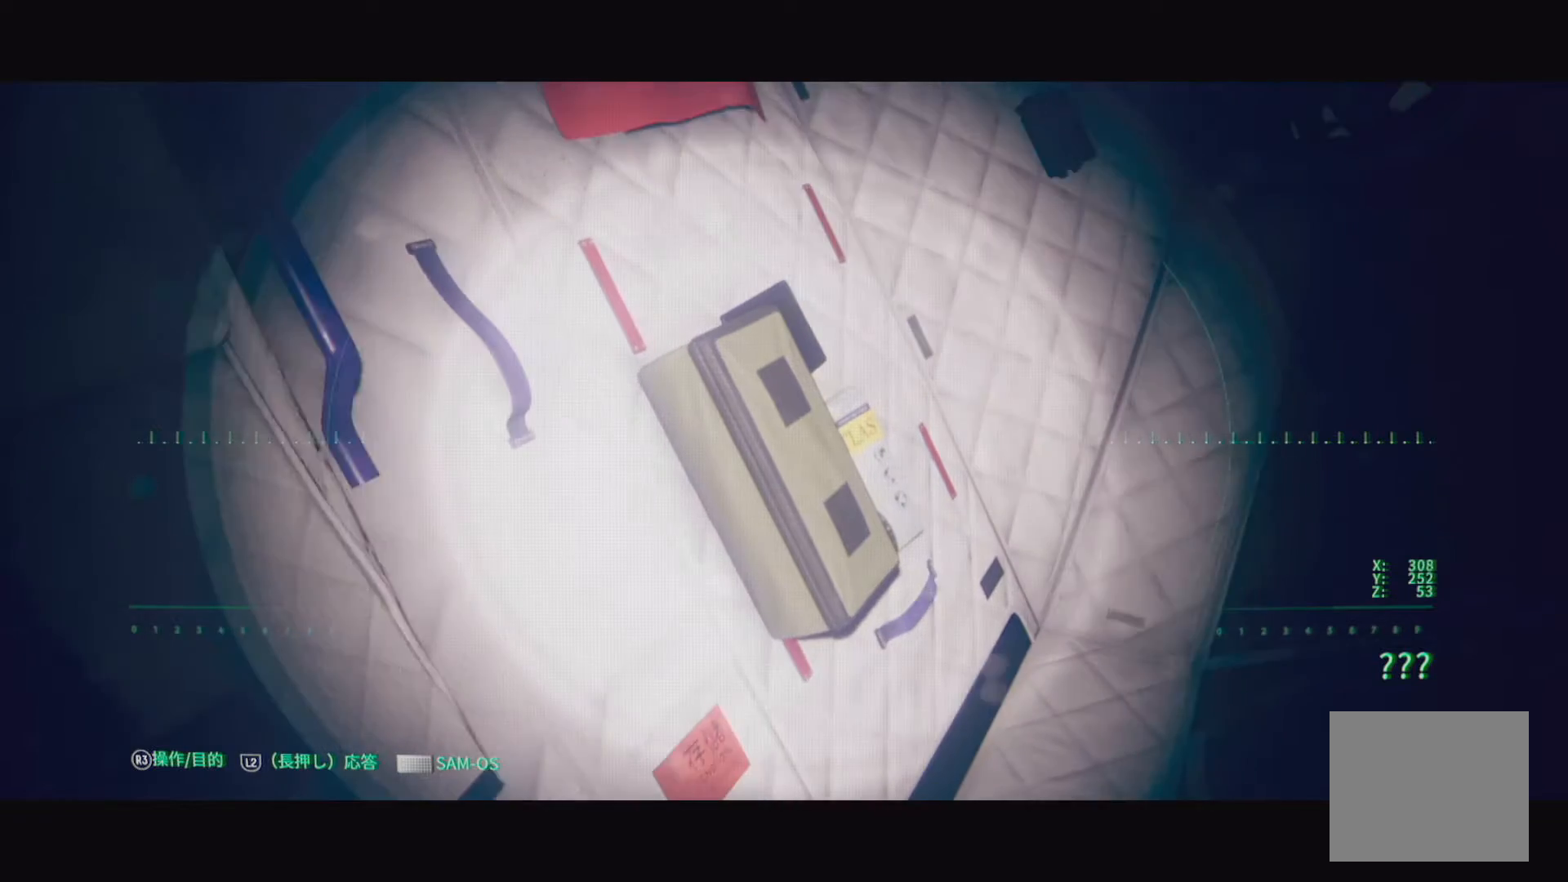
{"buttons": [], "left_stick": "center", "right_stick": "center", "events": [[350, "right_stick", "center"]]}
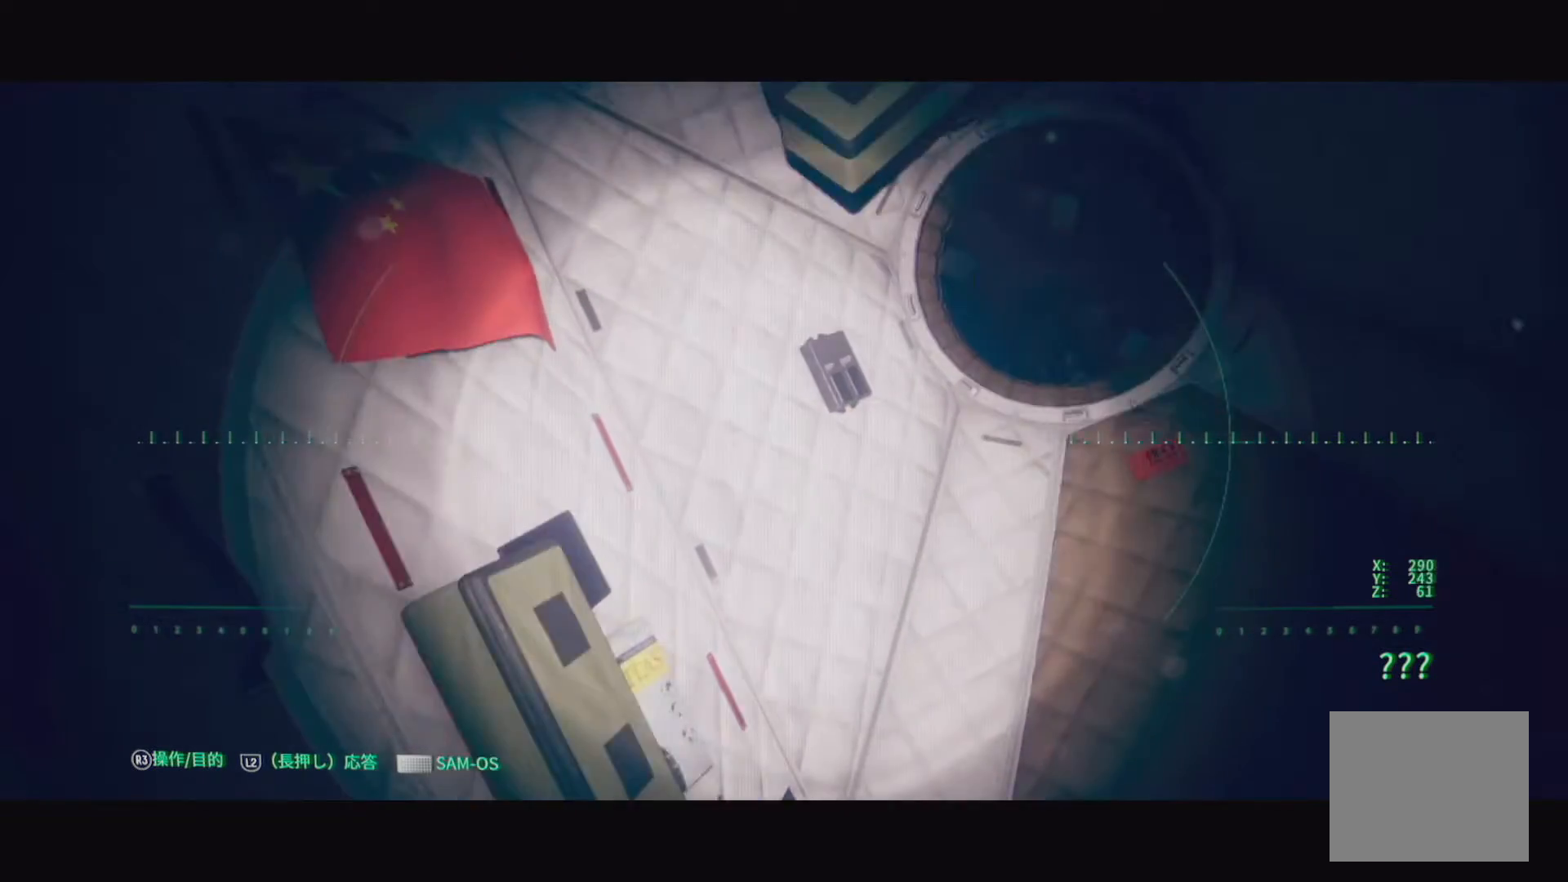
{"buttons": [], "left_stick": "center", "right_stick": "center", "events": []}
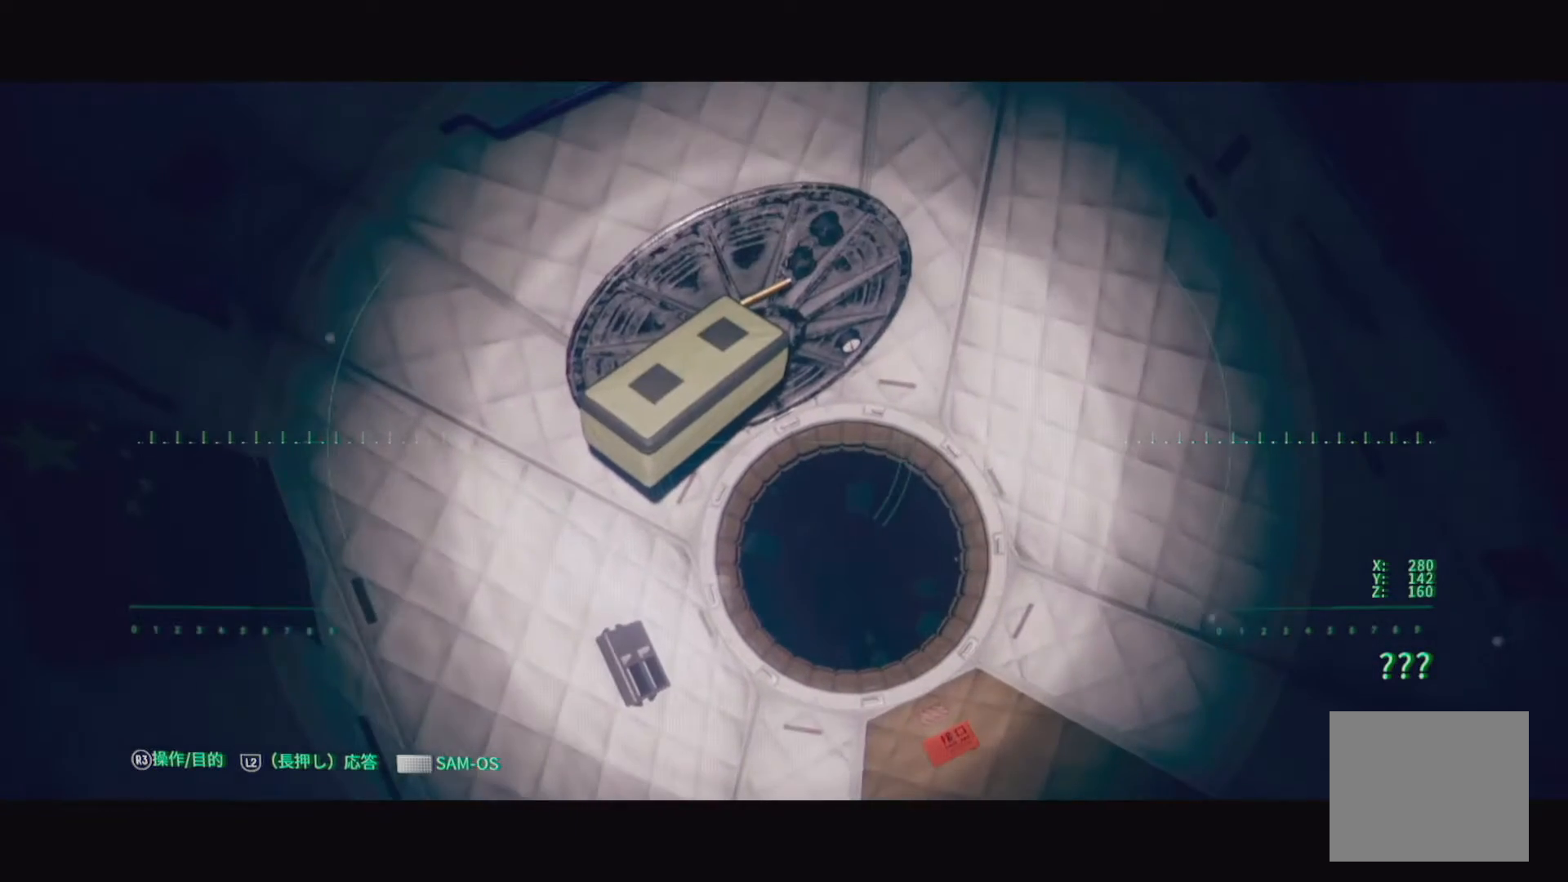
{"buttons": [], "left_stick": "center", "right_stick": "down-right", "events": [[317, "right_stick", "down-right"]]}
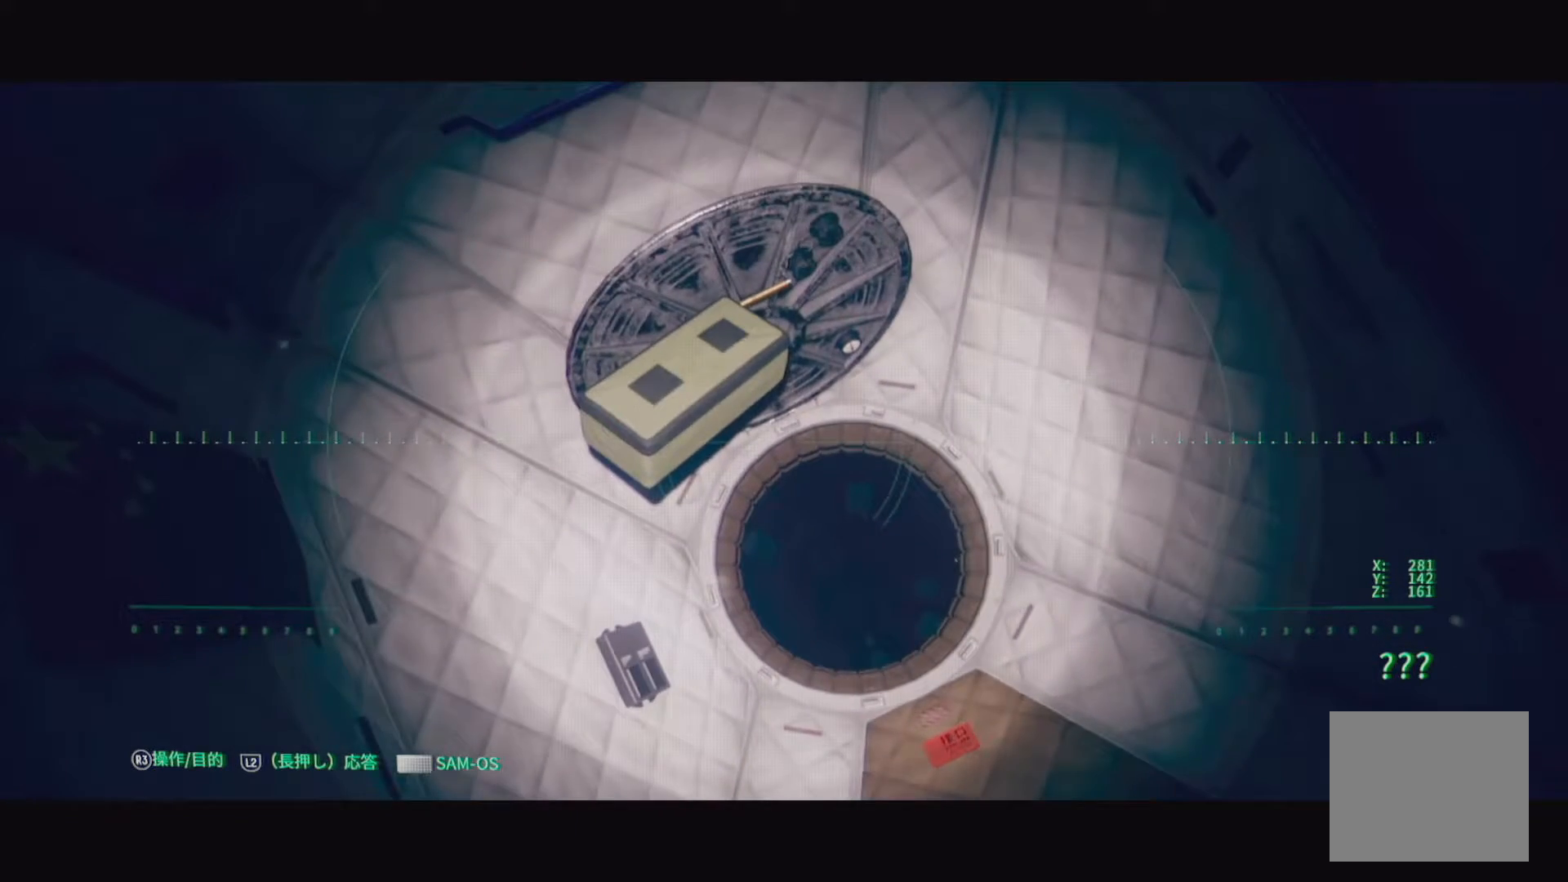
{"buttons": [], "left_stick": "center", "right_stick": "up-left", "events": [[50, "right_stick", "center"], [200, "right_stick", "up"], [250, "right_stick", "up-left"]]}
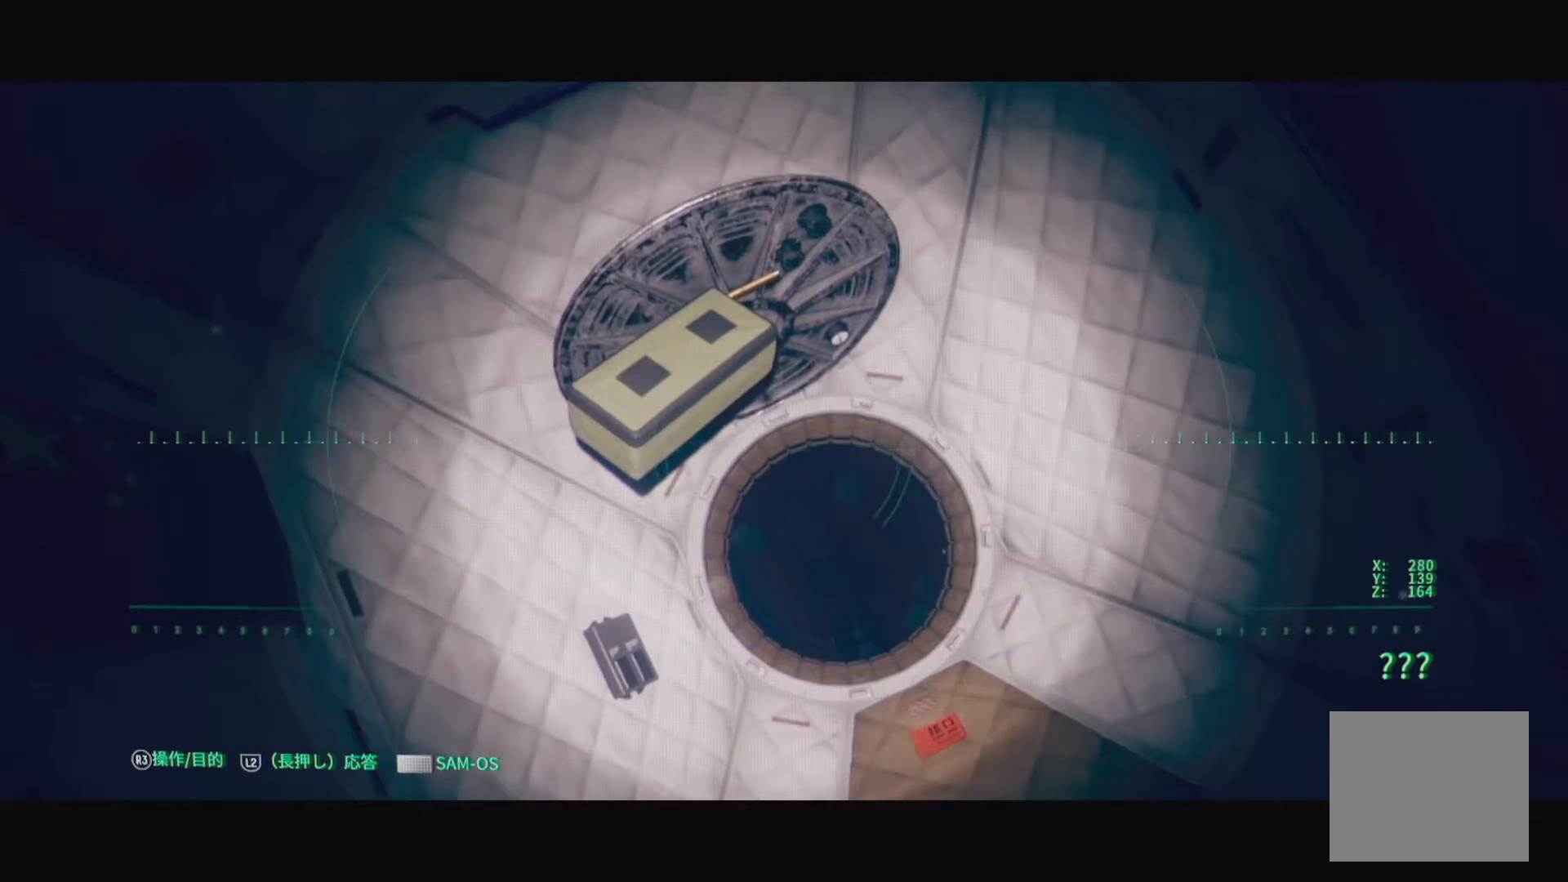
{"buttons": [], "left_stick": "center", "right_stick": "center", "events": [[183, "right_stick", "center"]]}
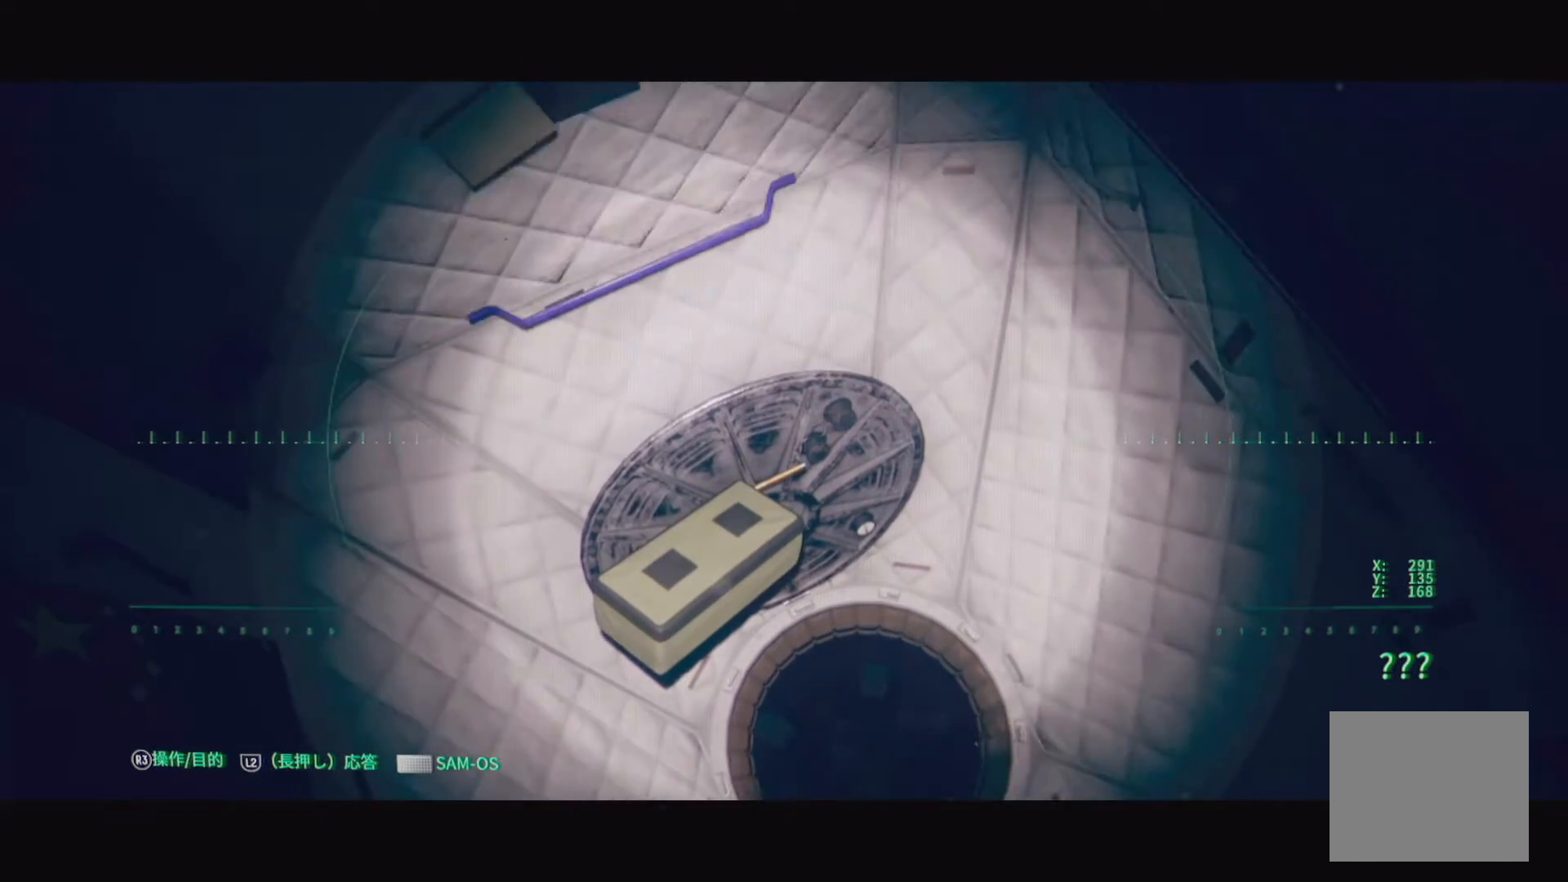
{"buttons": ["R3"], "left_stick": "center", "right_stick": "center", "events": [[467, "R3", "down"]]}
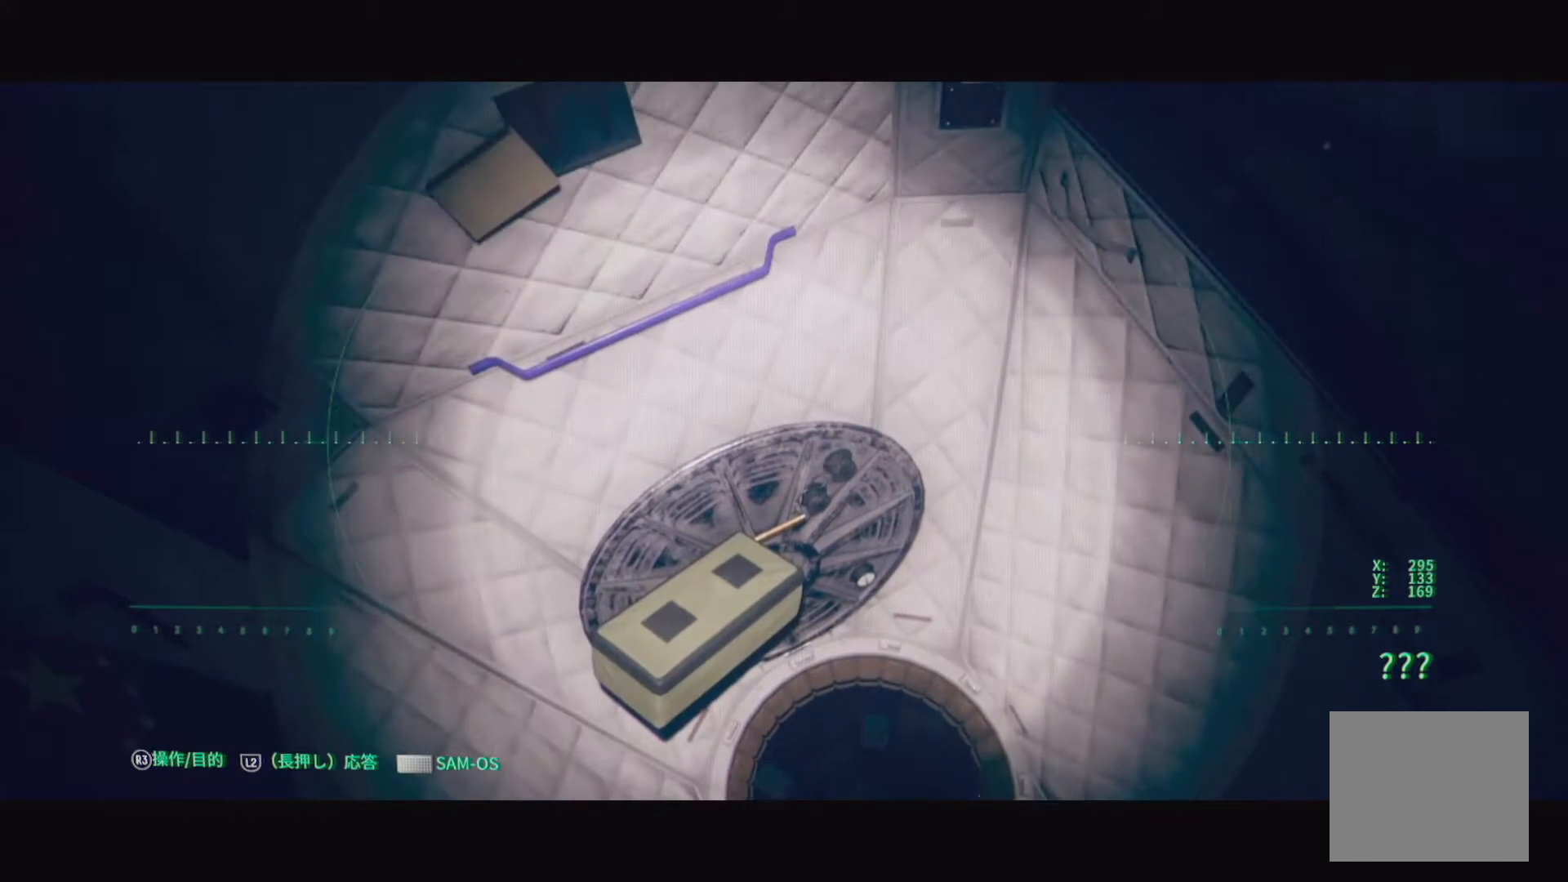
{"buttons": ["R3"], "left_stick": "center", "right_stick": "center", "events": []}
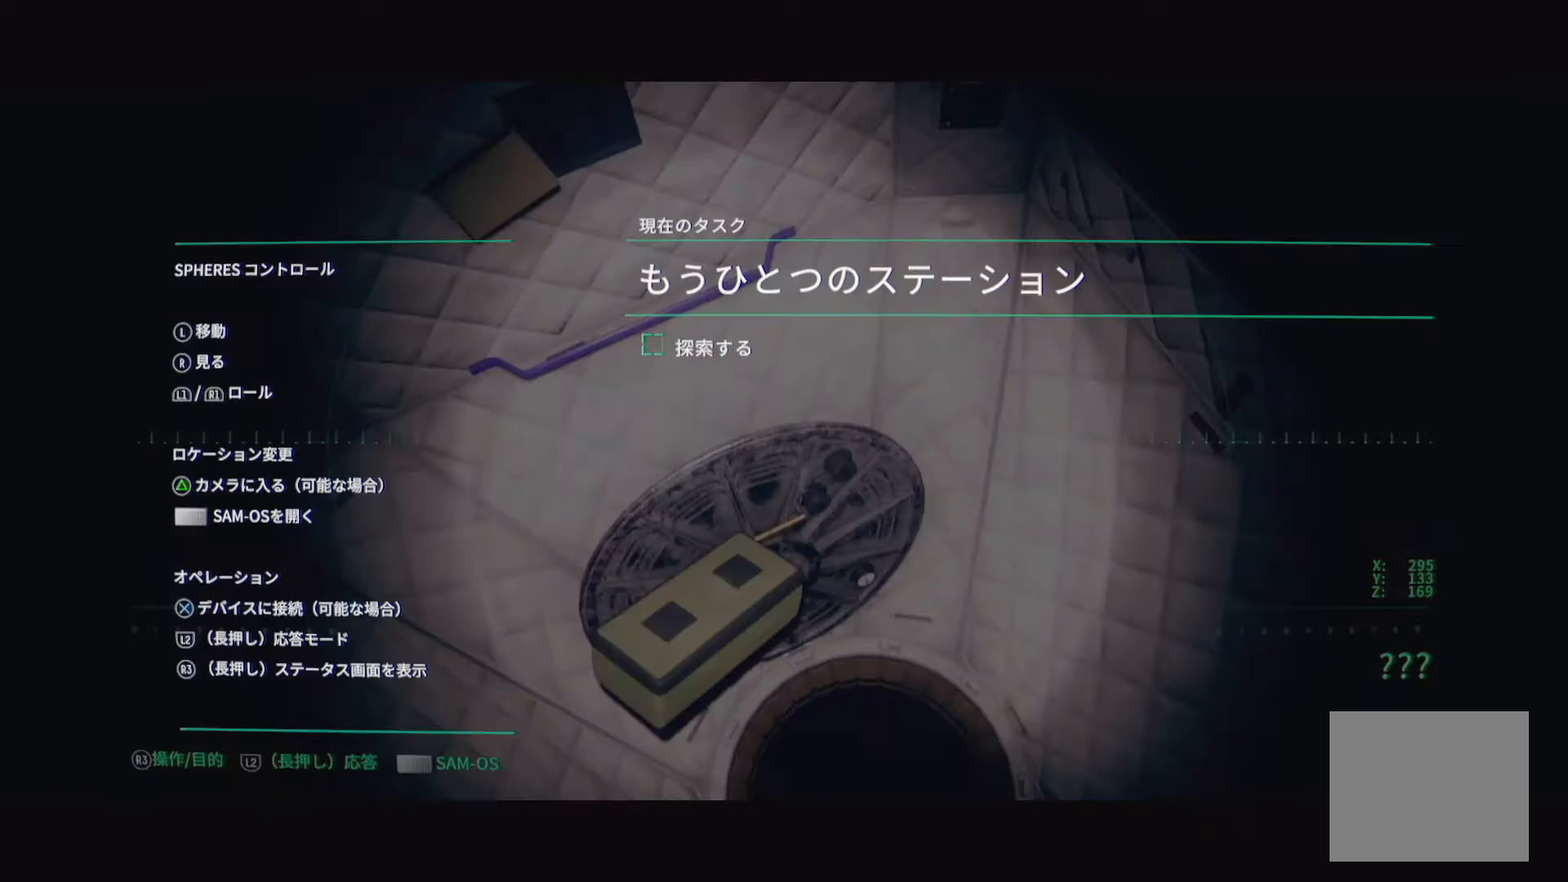
{"buttons": [], "left_stick": "center", "right_stick": "center", "events": [[183, "R3", "up"]]}
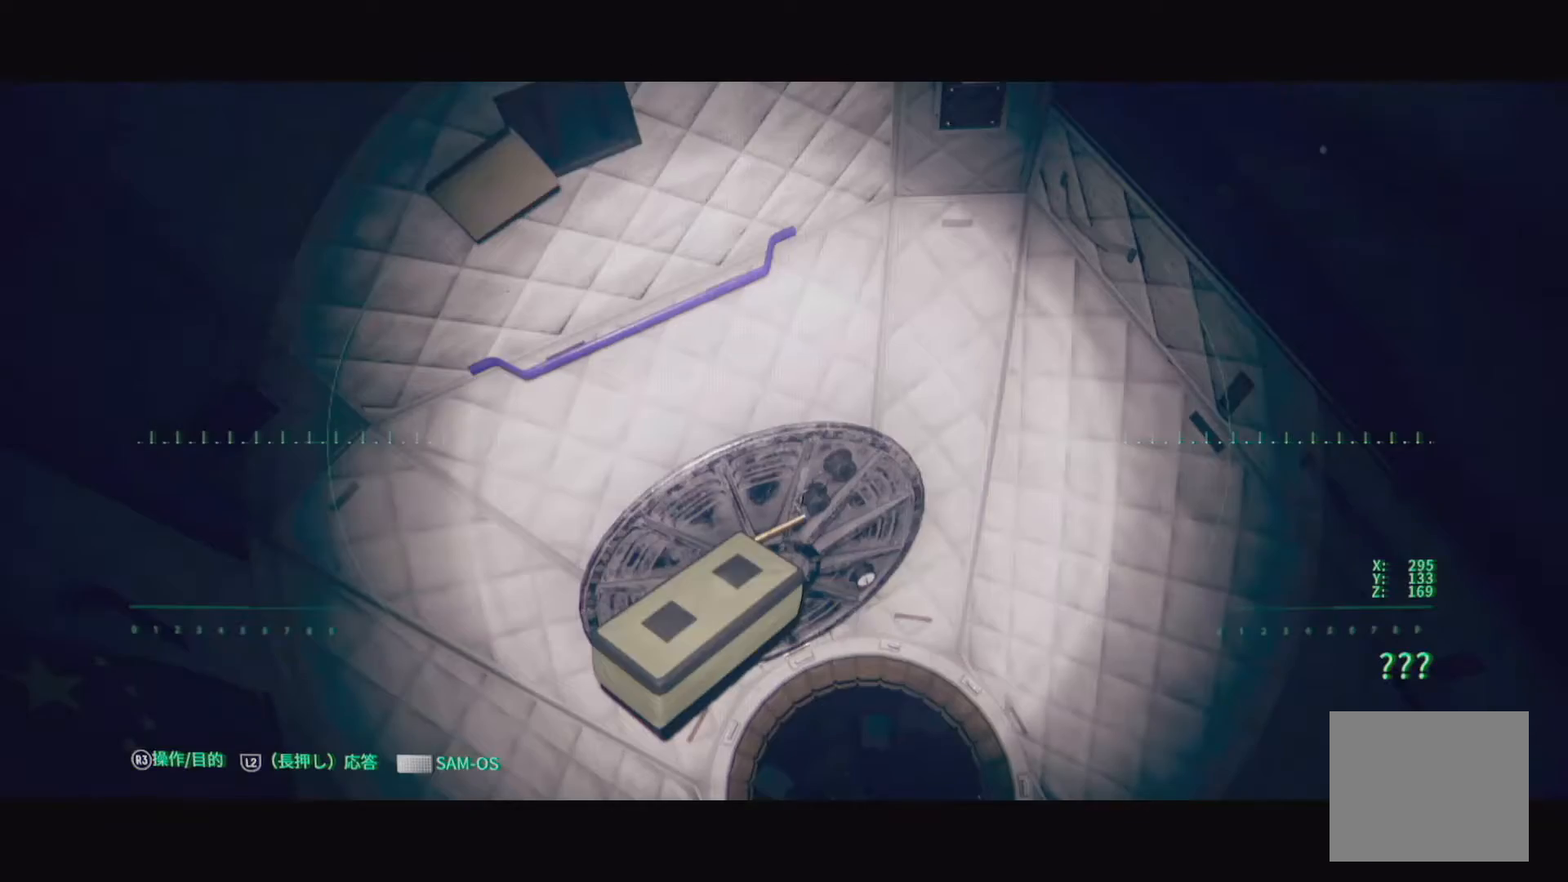
{"buttons": [], "left_stick": "right", "right_stick": "up-right", "events": [[250, "right_stick", "right"], [317, "left_stick", "right"], [400, "right_stick", "up-right"]]}
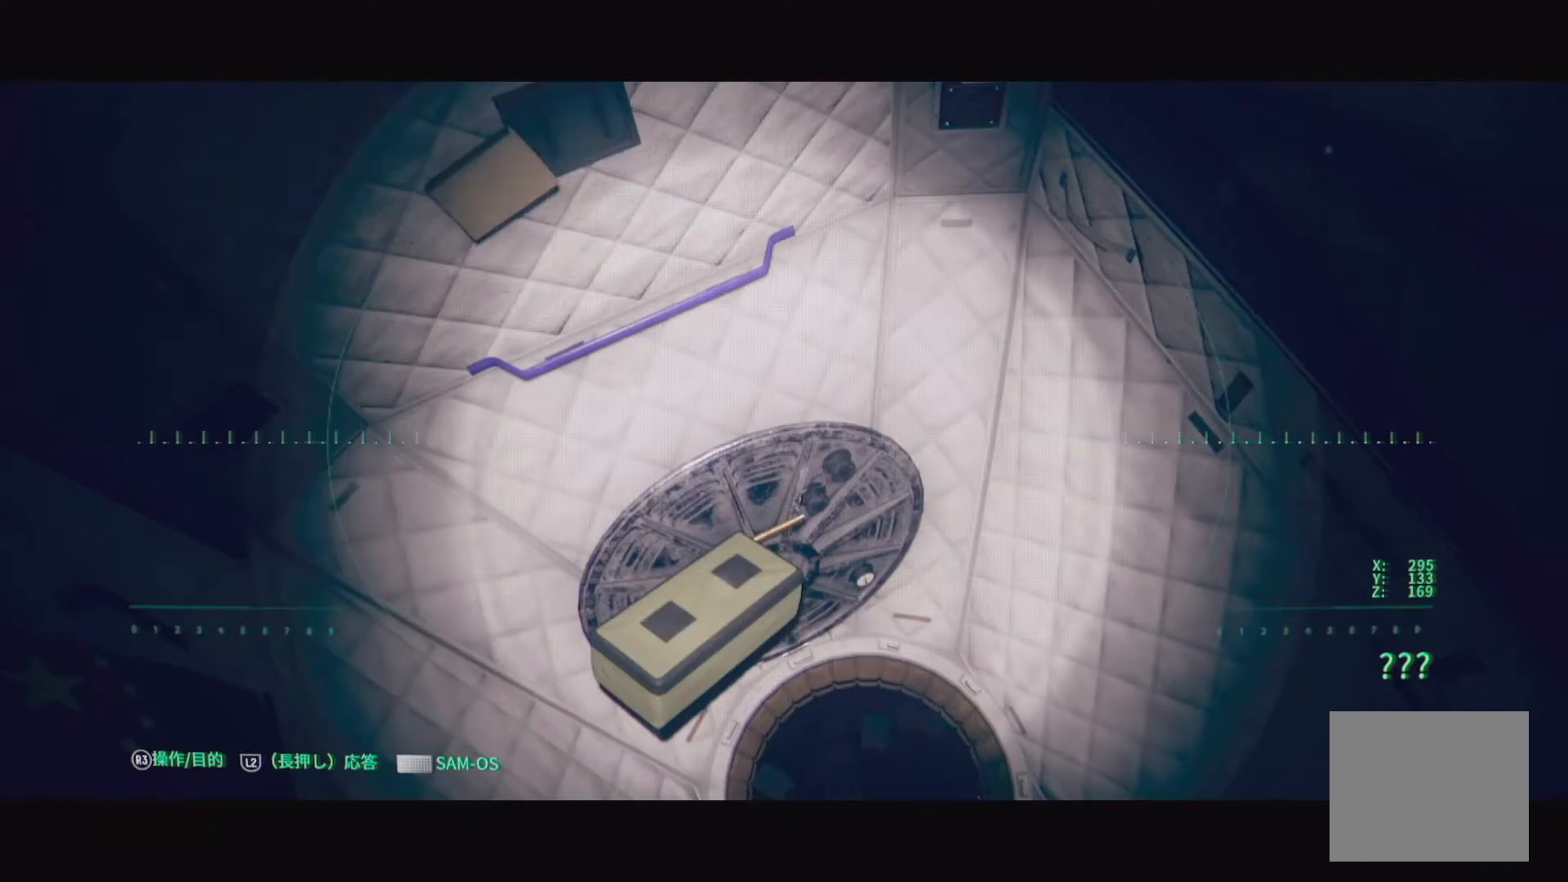
{"buttons": [], "left_stick": "center", "right_stick": "up-right", "events": [[33, "left_stick", "center"]]}
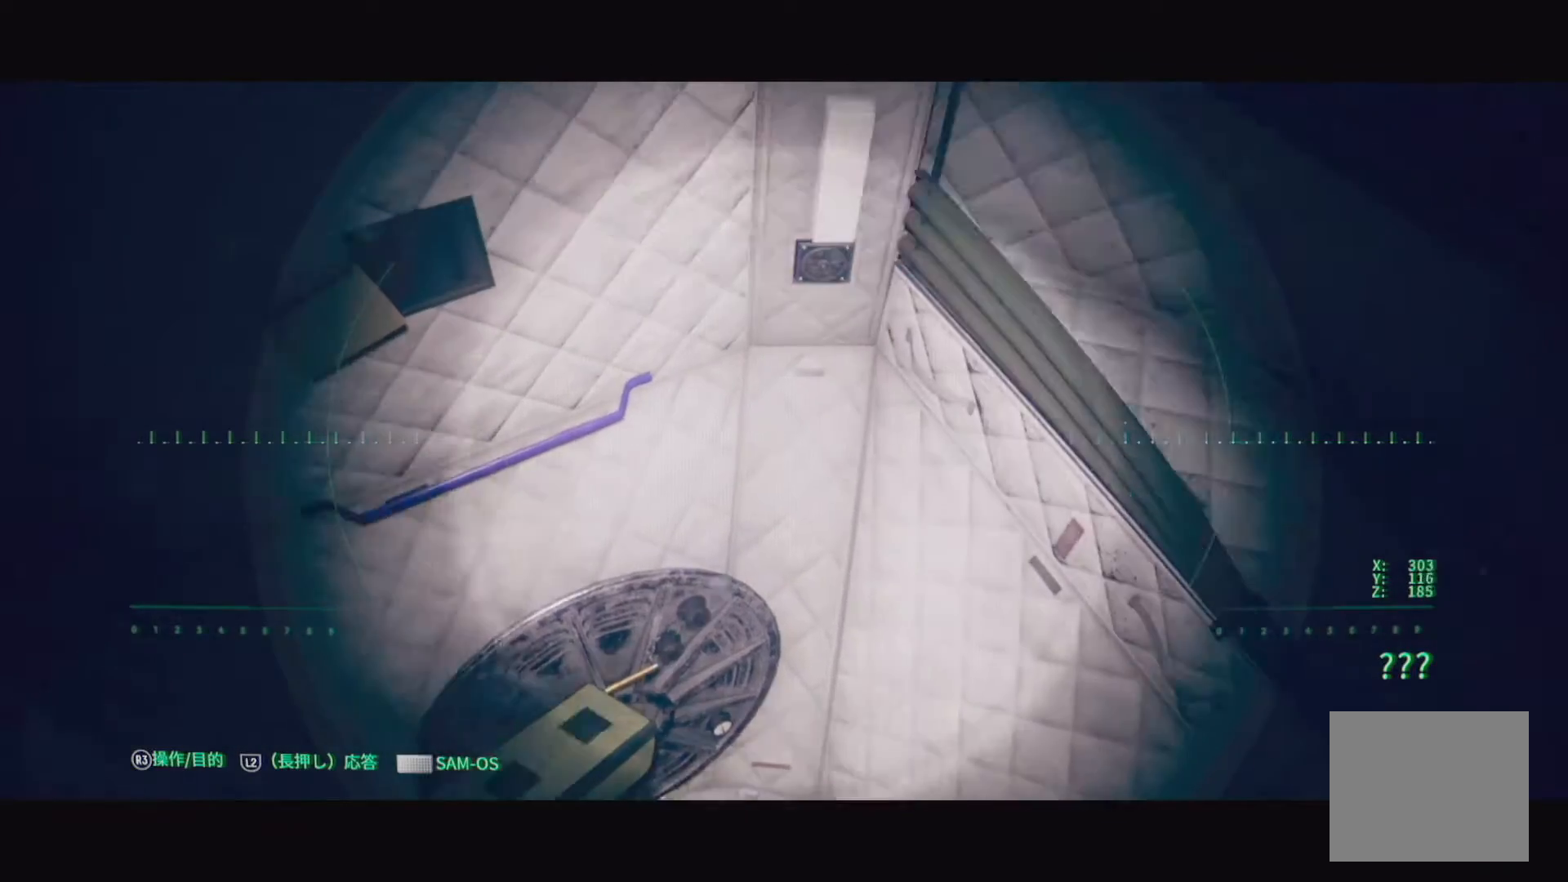
{"buttons": [], "left_stick": "center", "right_stick": "center", "events": [[100, "right_stick", "center"]]}
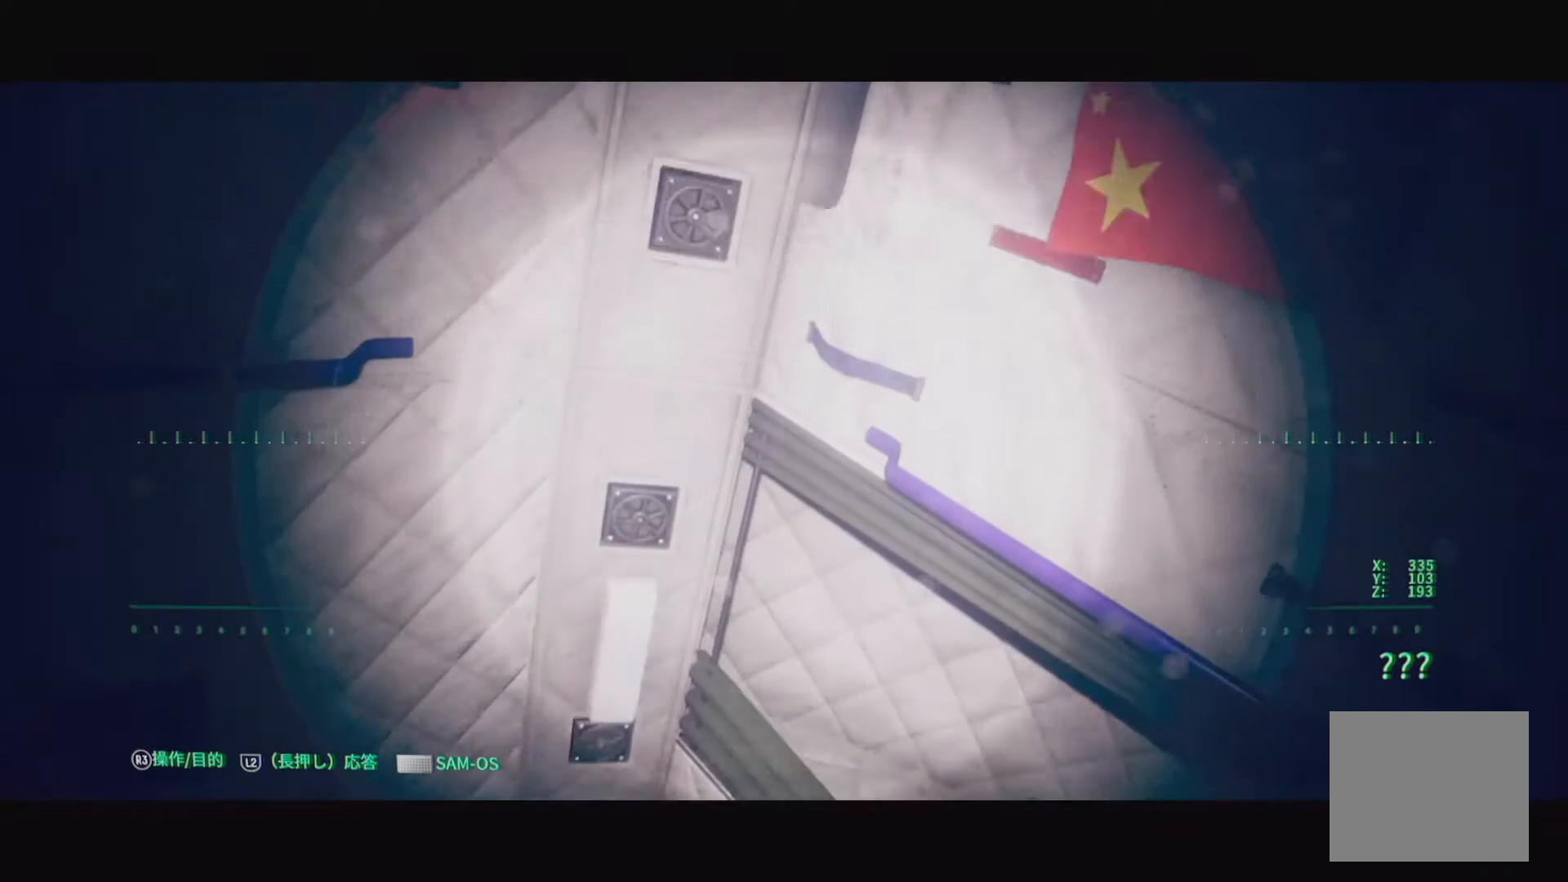
{"buttons": [], "left_stick": "center", "right_stick": "up", "events": [[483, "right_stick", "up"]]}
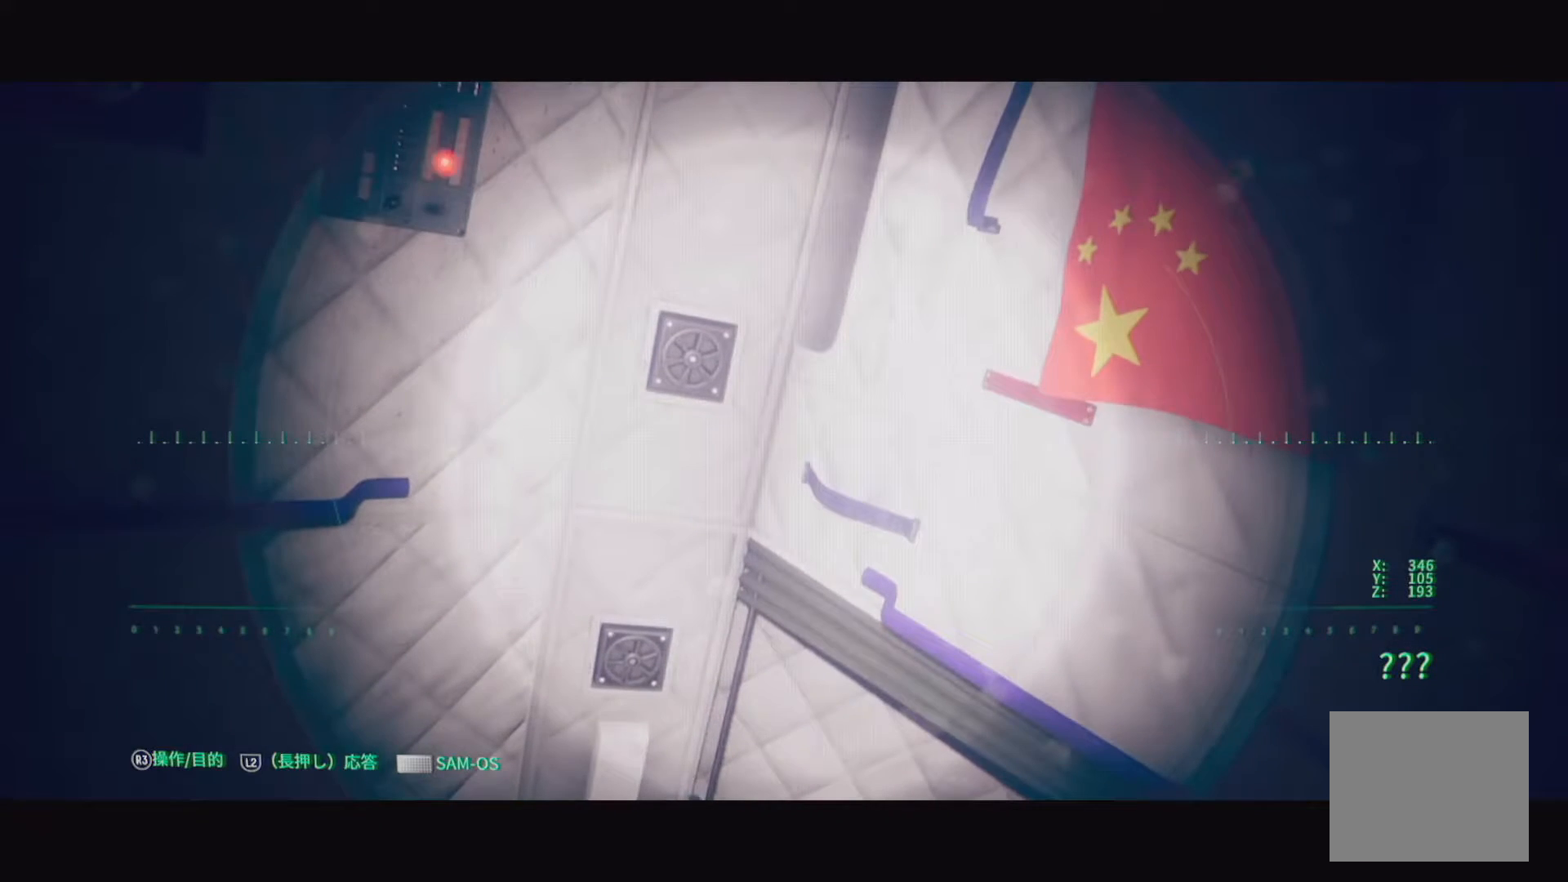
{"buttons": [], "left_stick": "center", "right_stick": "up-left", "events": [[117, "right_stick", "up-left"]]}
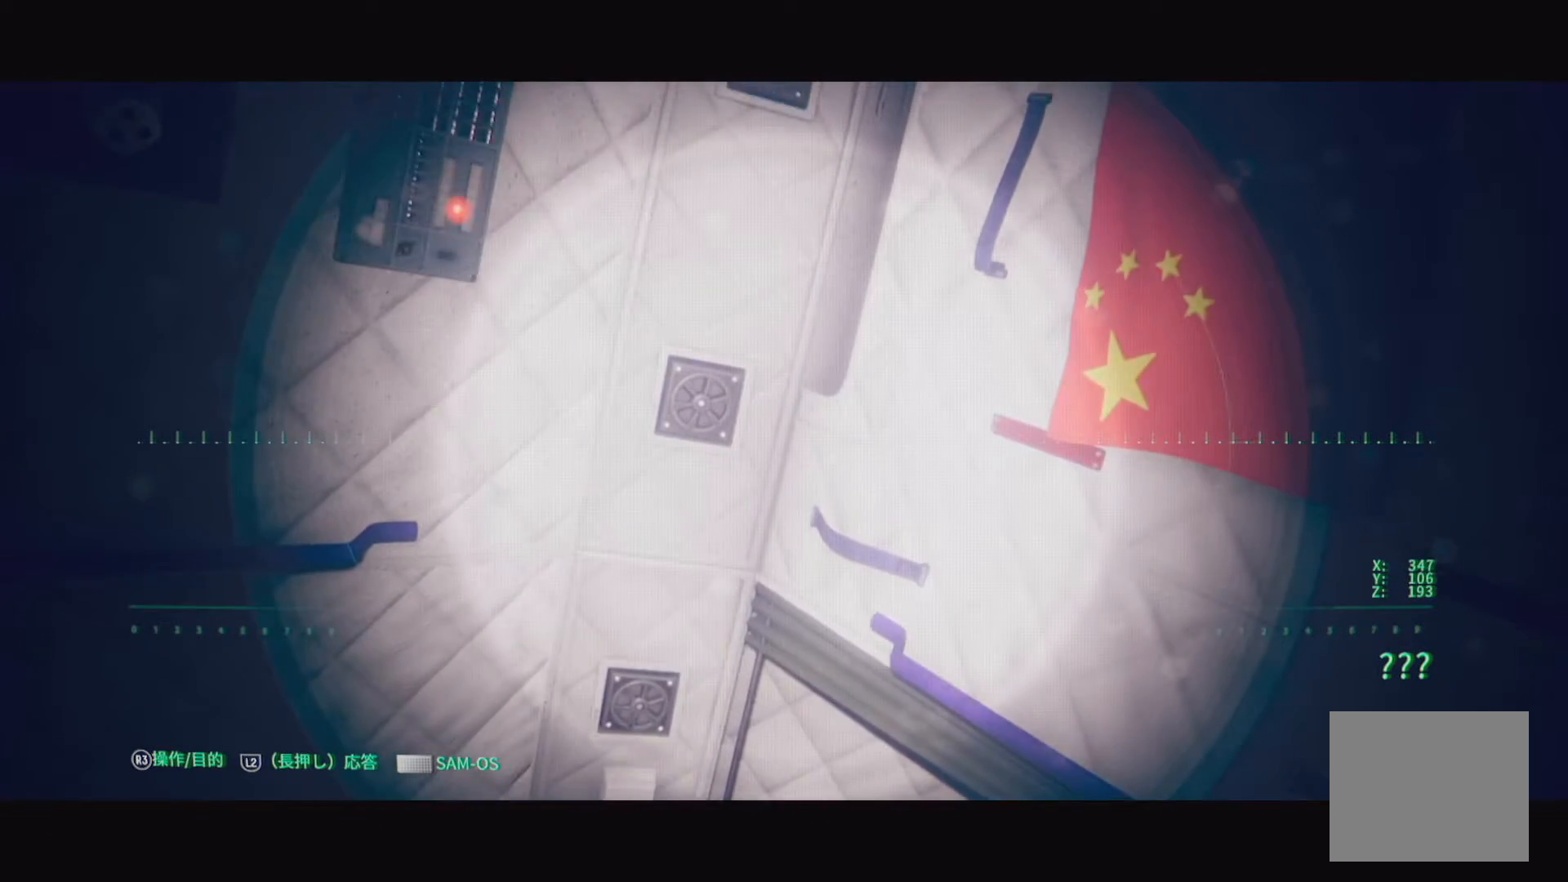
{"buttons": [], "left_stick": "center", "right_stick": "center", "events": [[300, "right_stick", "center"]]}
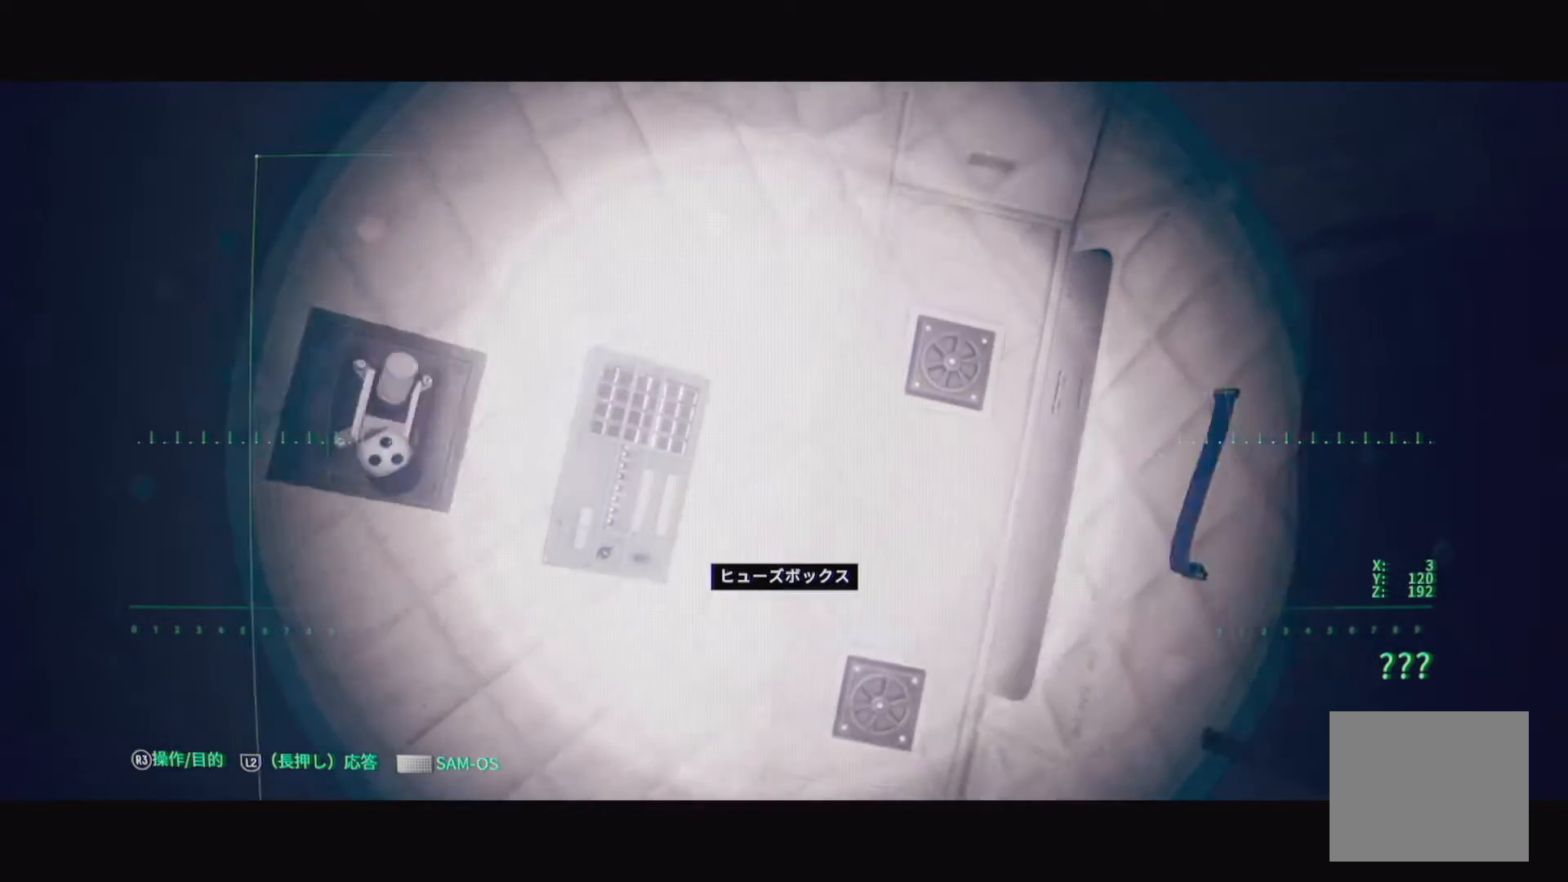
{"buttons": [], "left_stick": "center", "right_stick": "down-right", "events": [[150, "right_stick", "down"], [233, "right_stick", "down-right"]]}
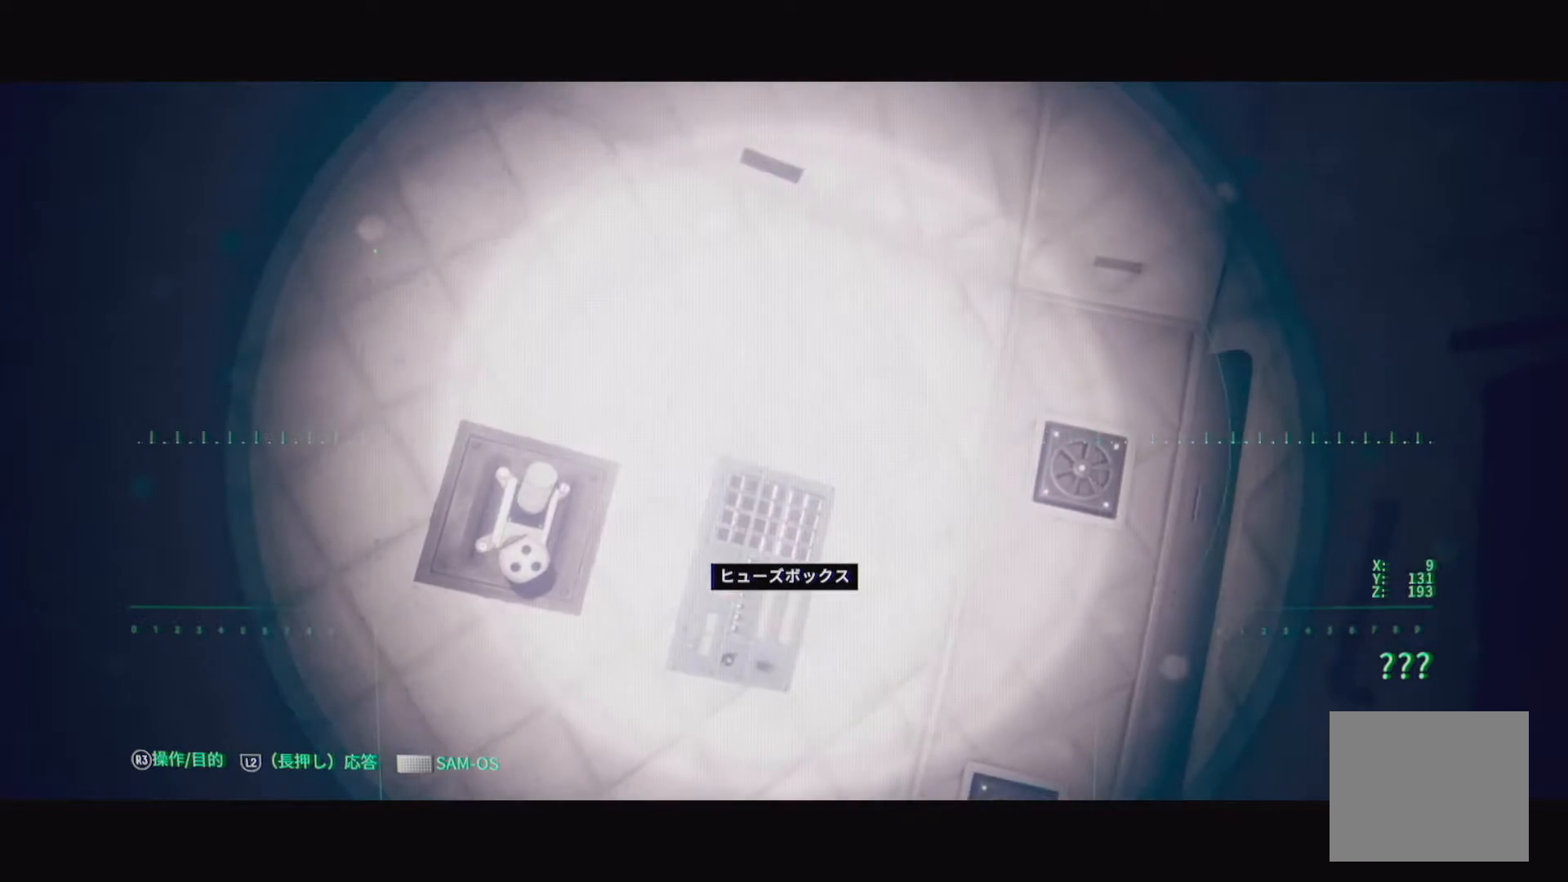
{"buttons": ["L2"], "left_stick": "center", "right_stick": "up-left", "events": [[33, "right_stick", "center"], [350, "right_stick", "up-left"], [400, "L2", "down"]]}
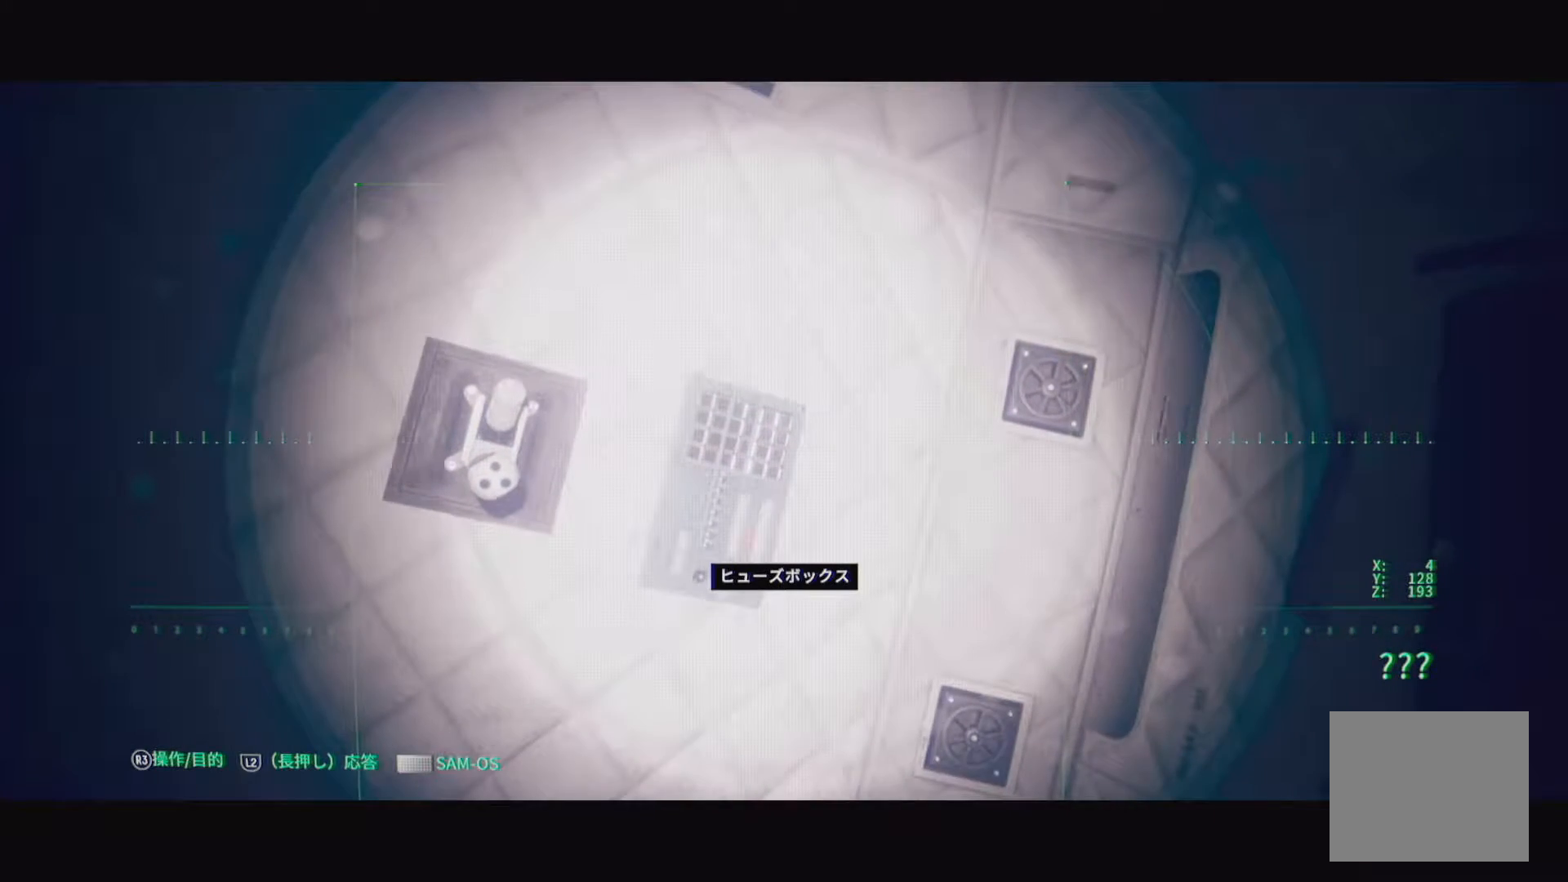
{"buttons": ["L2"], "left_stick": "center", "right_stick": "center", "events": [[150, "right_stick", "center"]]}
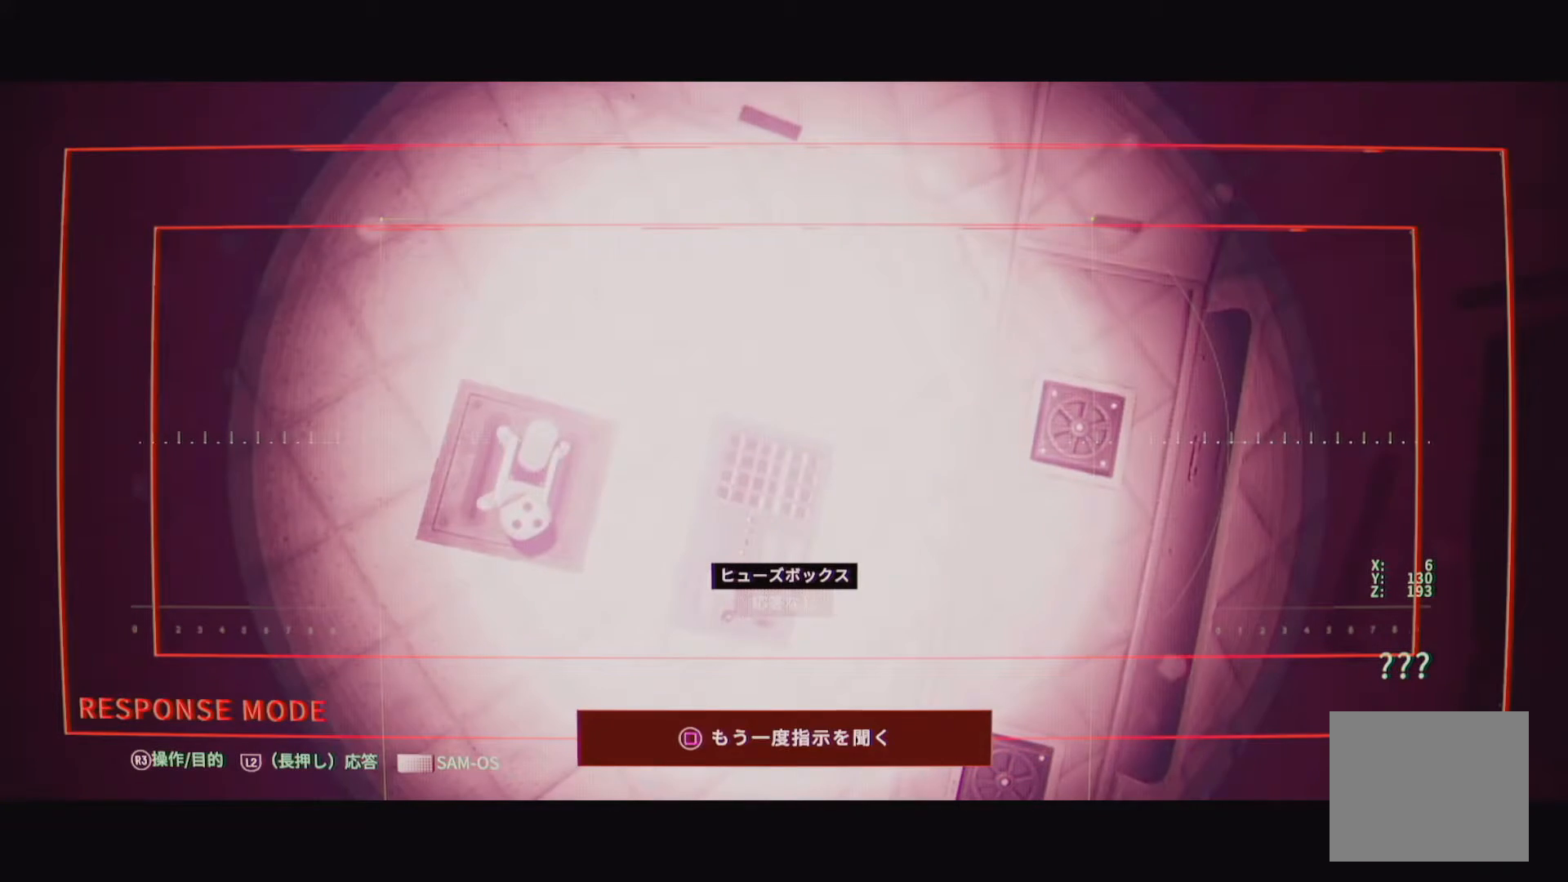
{"buttons": ["L2"], "left_stick": "center", "right_stick": "center", "events": [[217, "right_stick", "left"], [433, "right_stick", "center"]]}
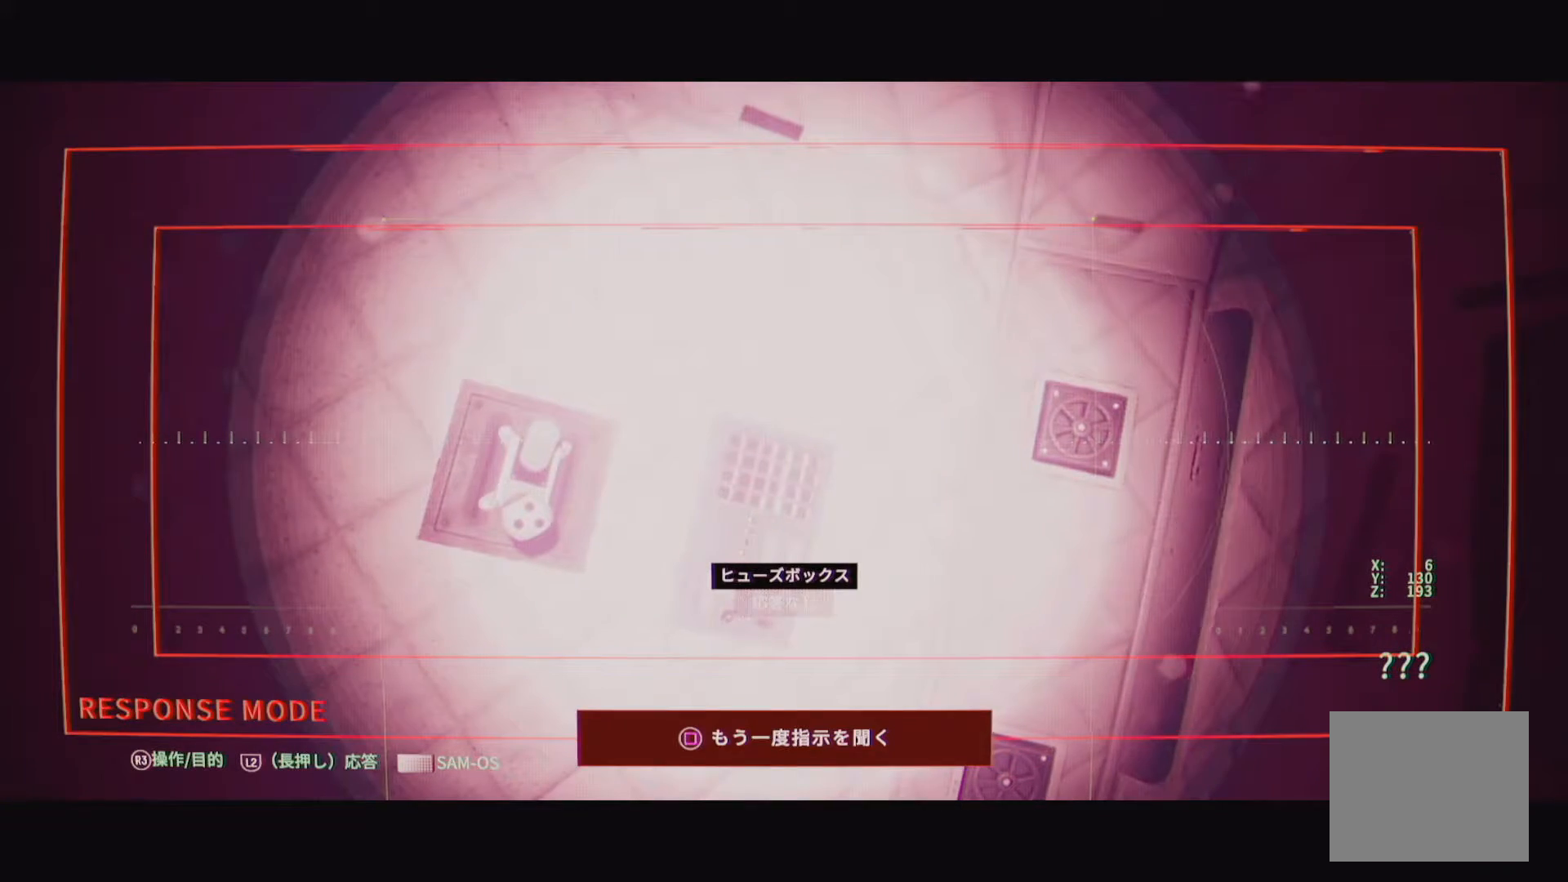
{"buttons": ["L2"], "left_stick": "center", "right_stick": "center", "events": []}
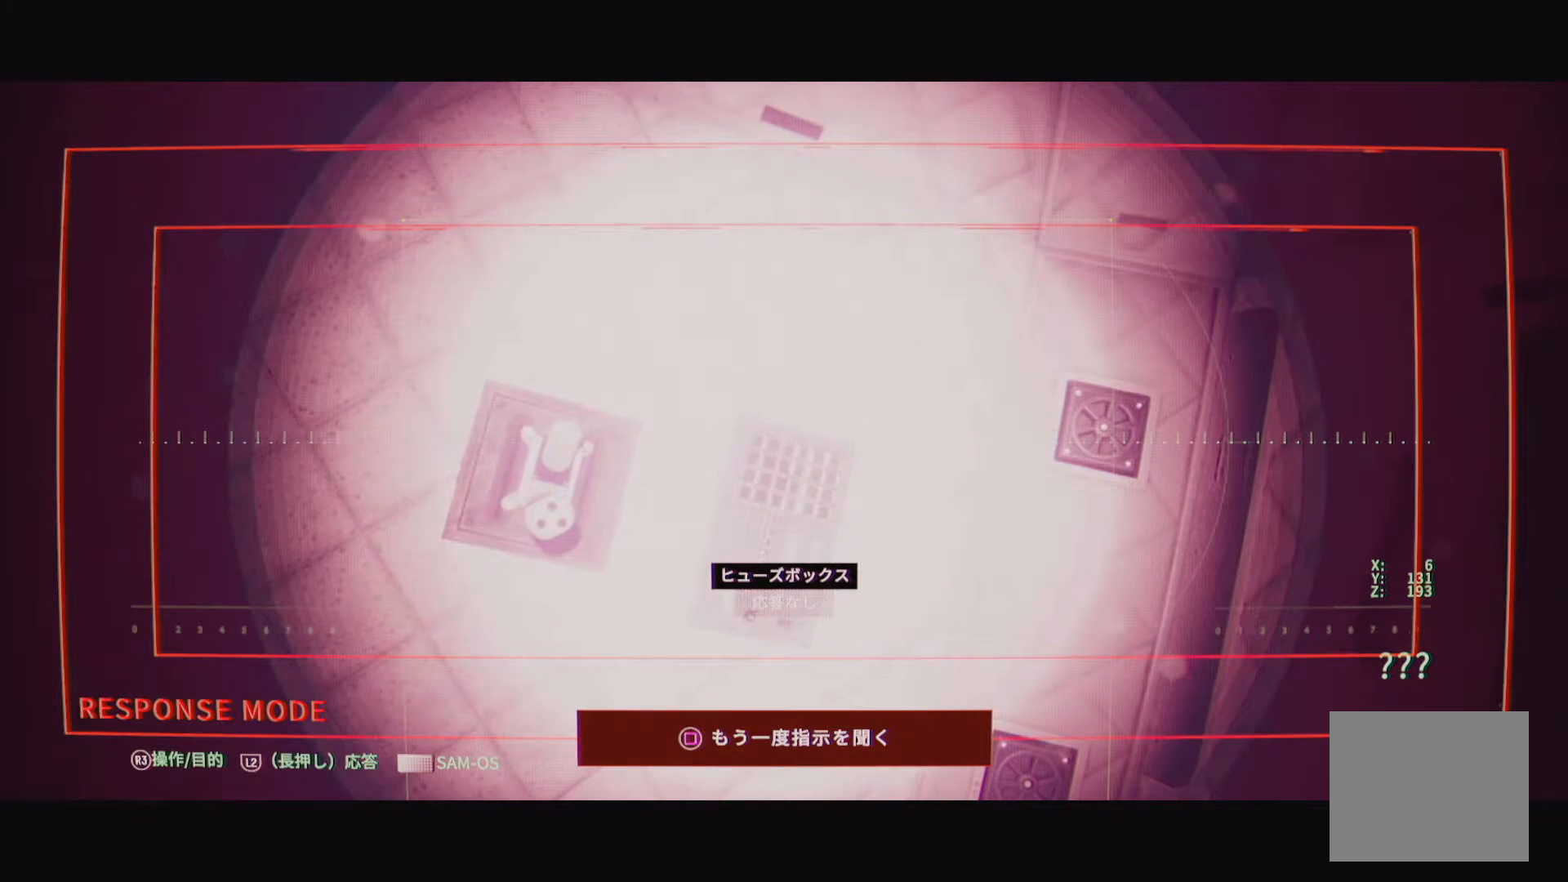
{"buttons": ["CROSS", "L2"], "left_stick": "center", "right_stick": "center", "events": [[250, "CROSS", "down"]]}
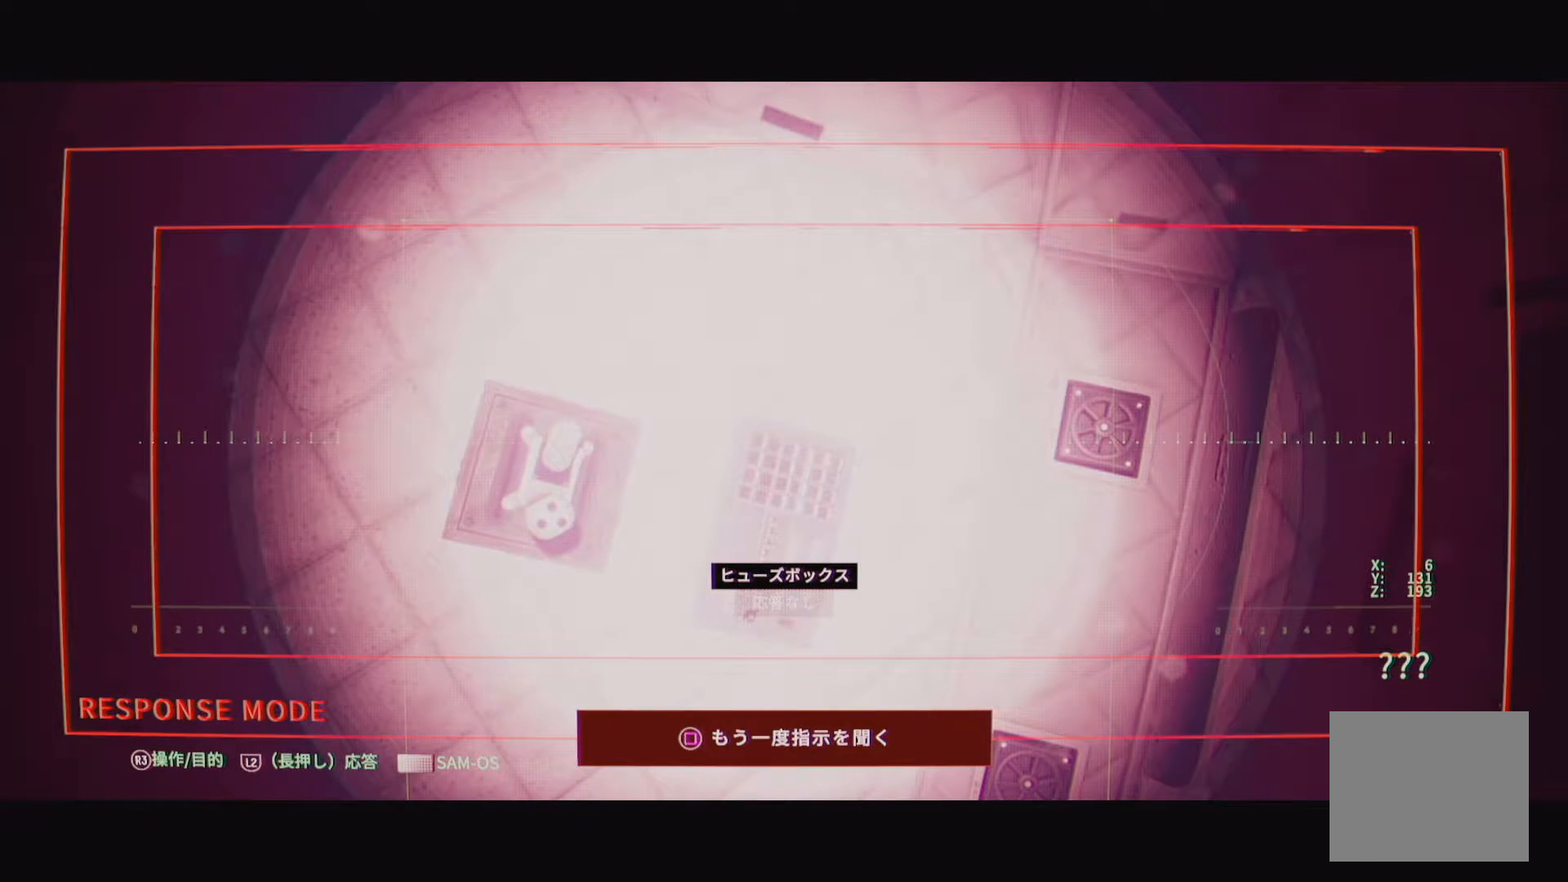
{"buttons": ["L2"], "left_stick": "center", "right_stick": "center", "events": [[317, "CROSS", "up"]]}
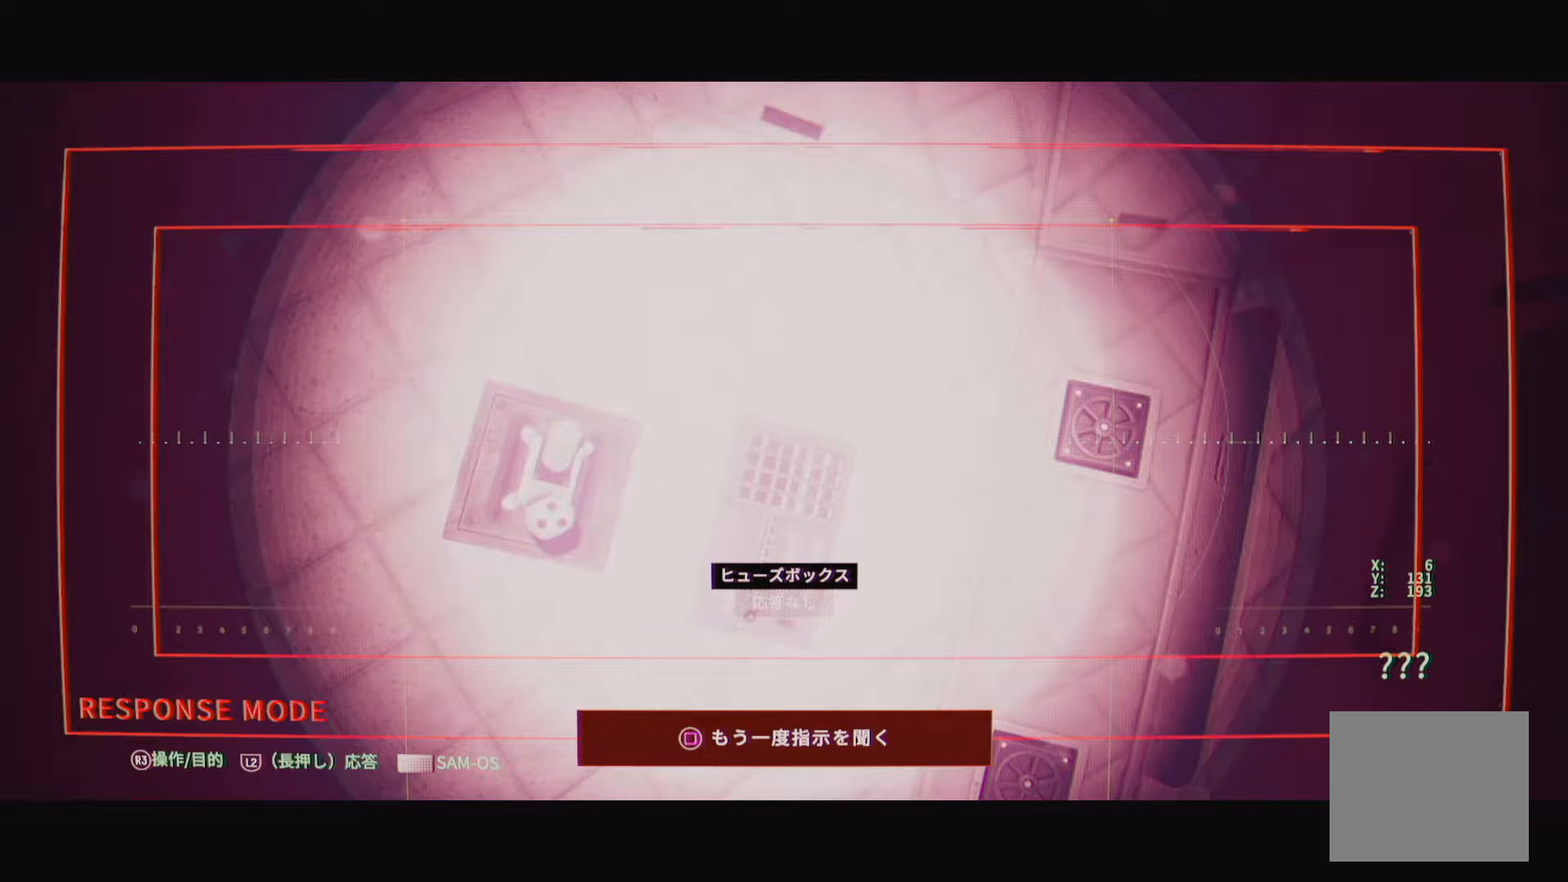
{"buttons": ["L2"], "left_stick": "center", "right_stick": "left", "events": [[100, "right_stick", "left"]]}
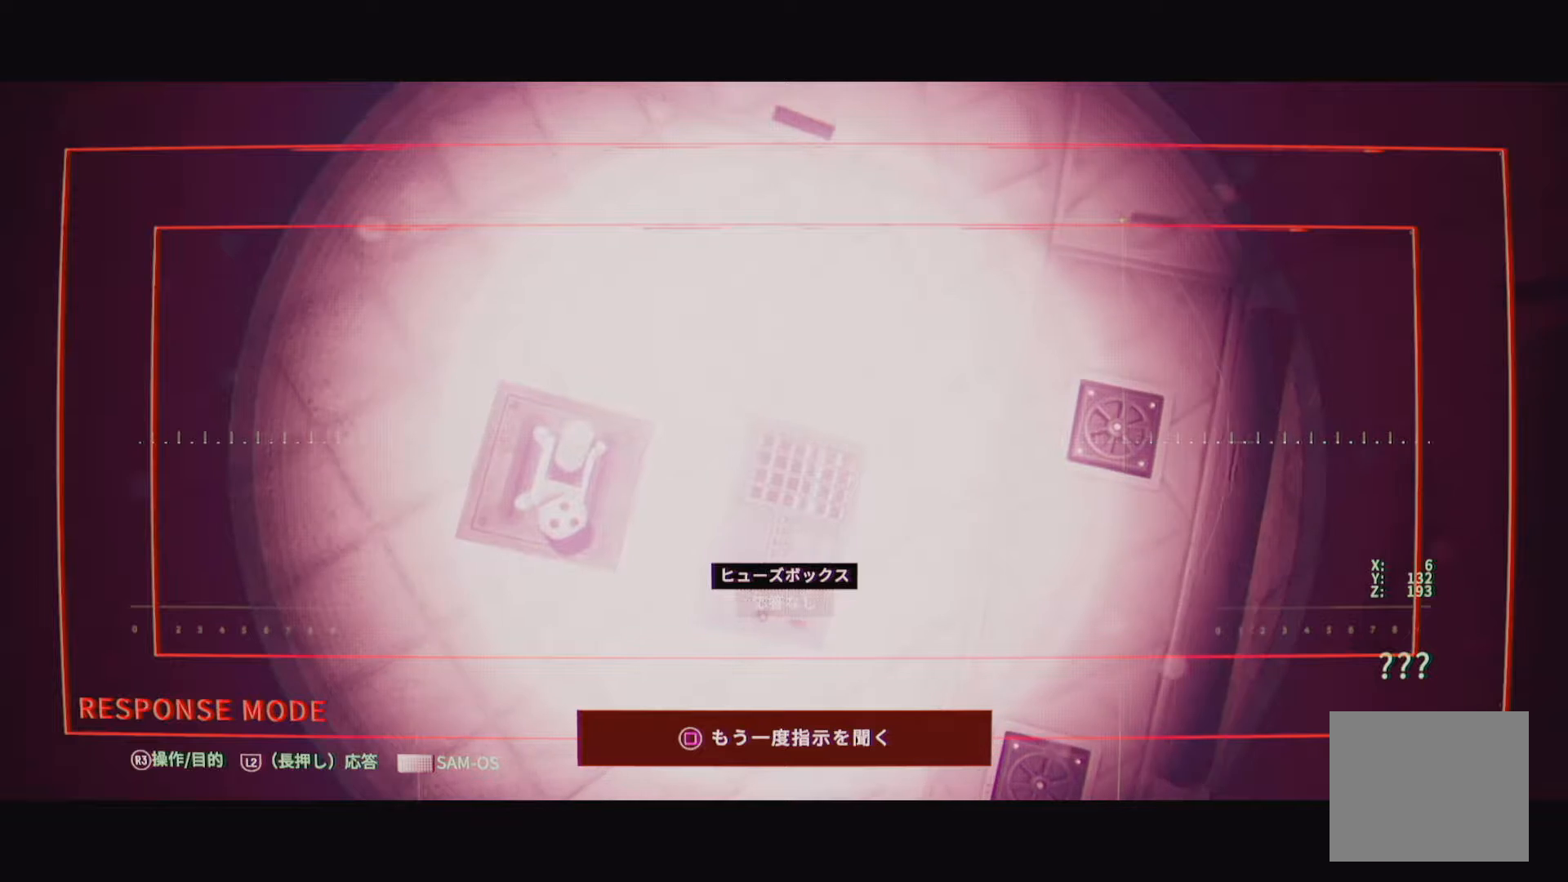
{"buttons": ["L2"], "left_stick": "center", "right_stick": "center", "events": [[333, "right_stick", "center"]]}